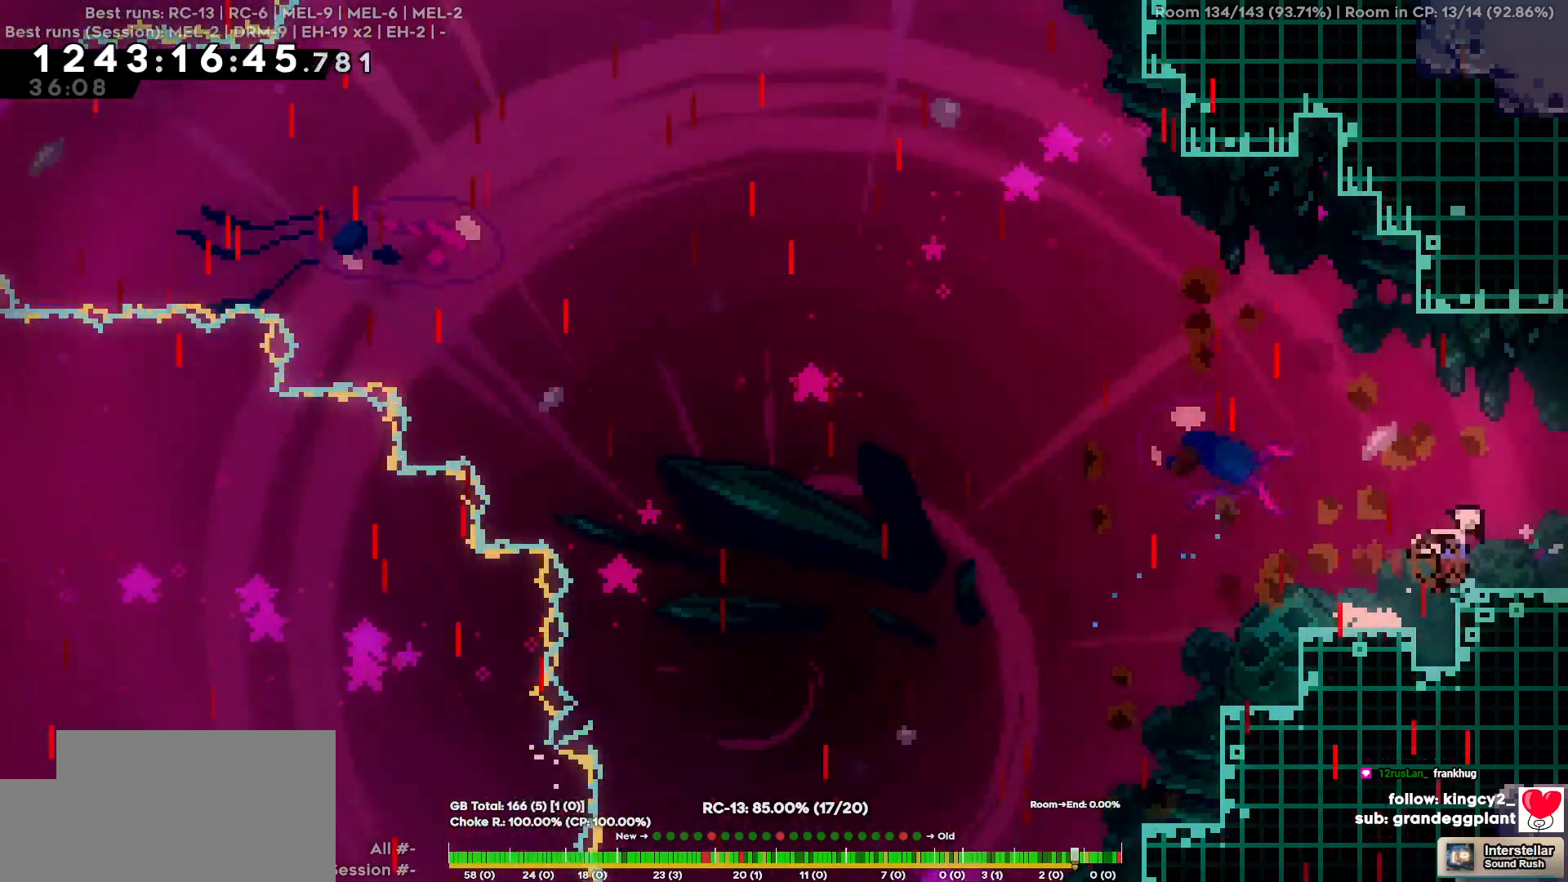
Gameplay with keyboard; each line is a JSON object with the keys held at the frame after it. "events" lists presses ("down") and releases ("up") of "a", "d", "s" and "w" between this image and that frame as [ms after this image, input, new state], when the widget could be followed in between. No other keys are recorded. Mouse input is not recorded.
{"keys": ["d"], "events": []}
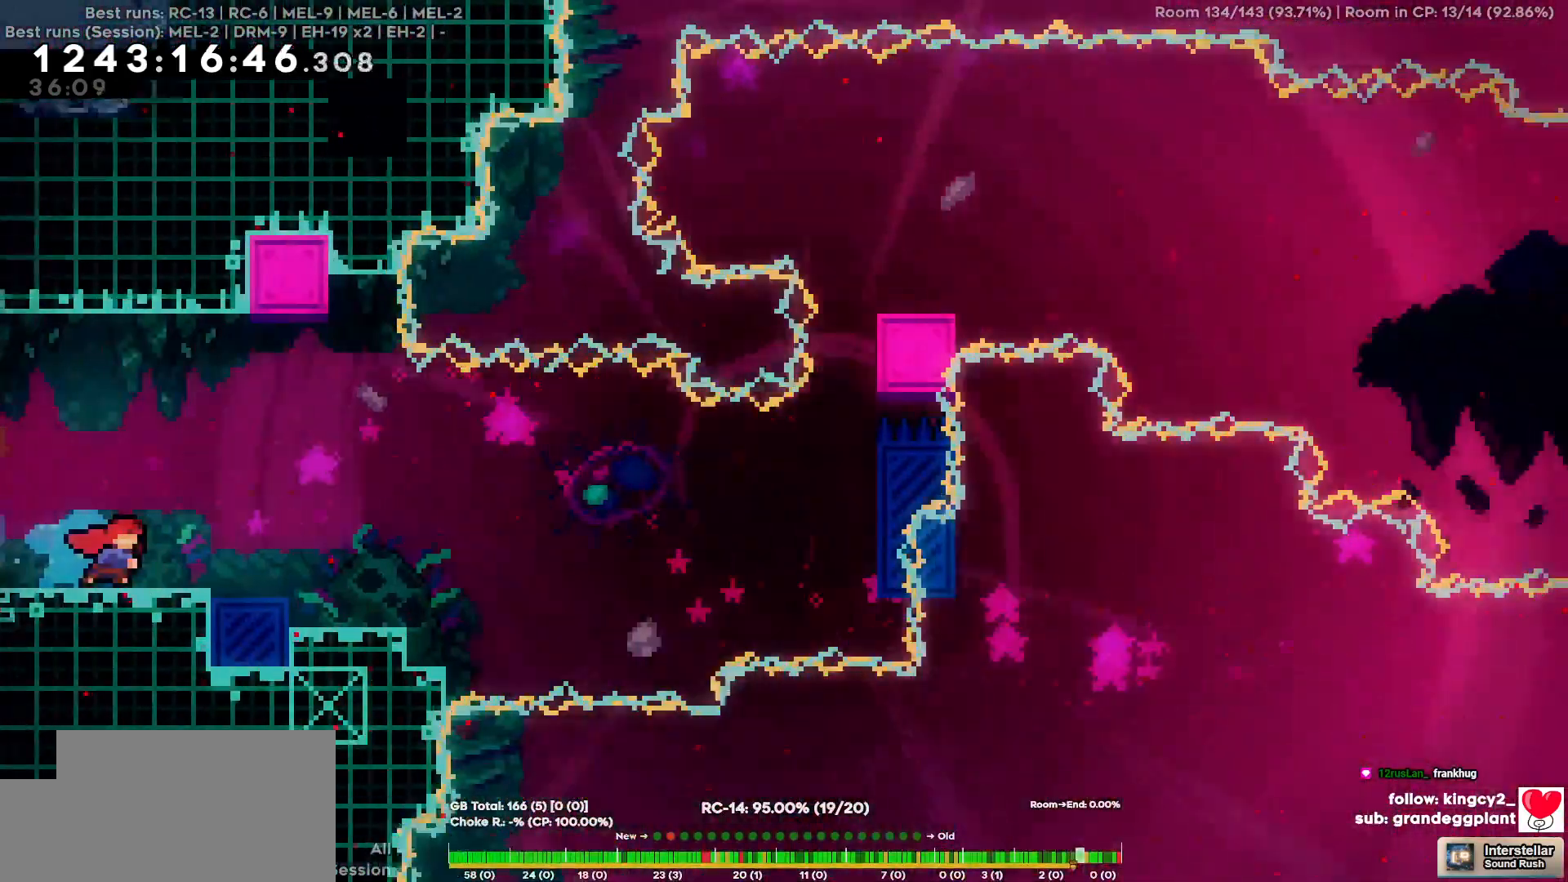
{"keys": [], "events": [[17, "d", "up"]]}
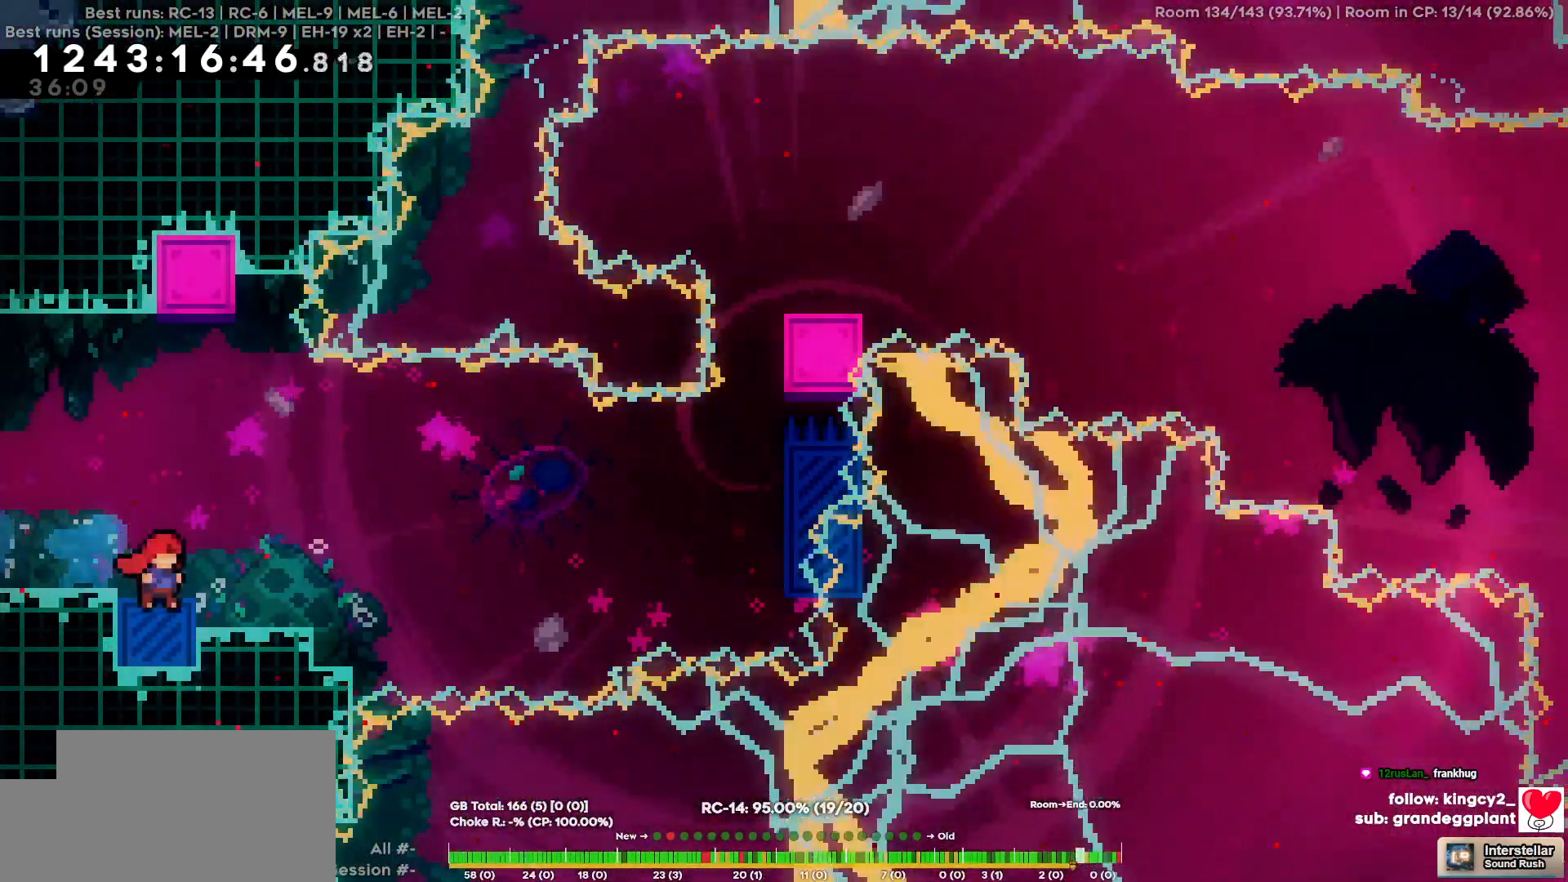
{"keys": ["d"], "events": [[300, "d", "down"]]}
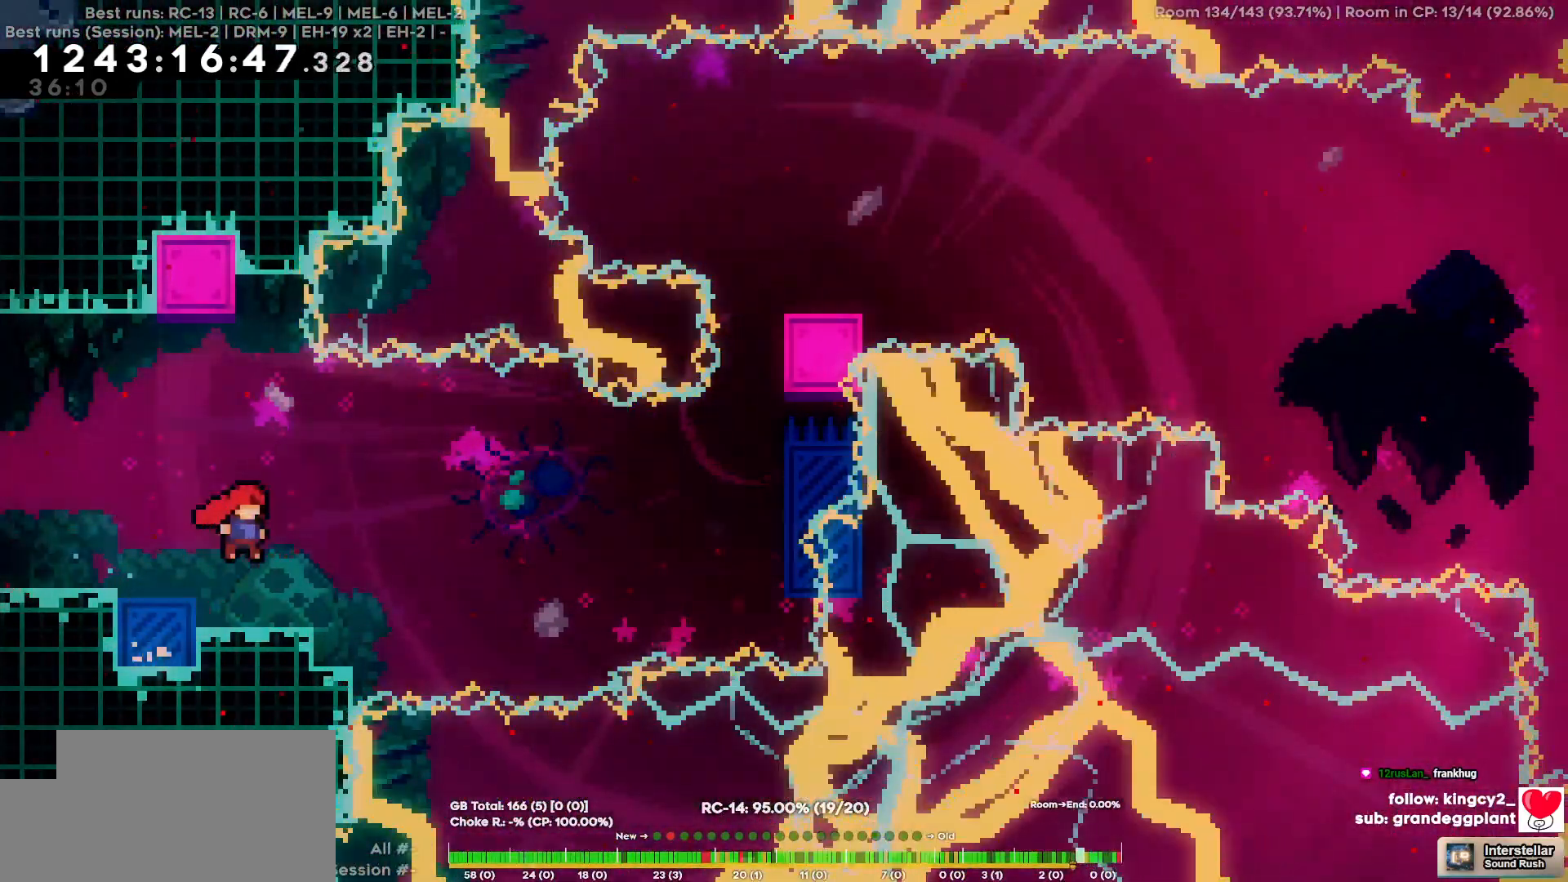
{"keys": [], "events": [[84, "d", "up"]]}
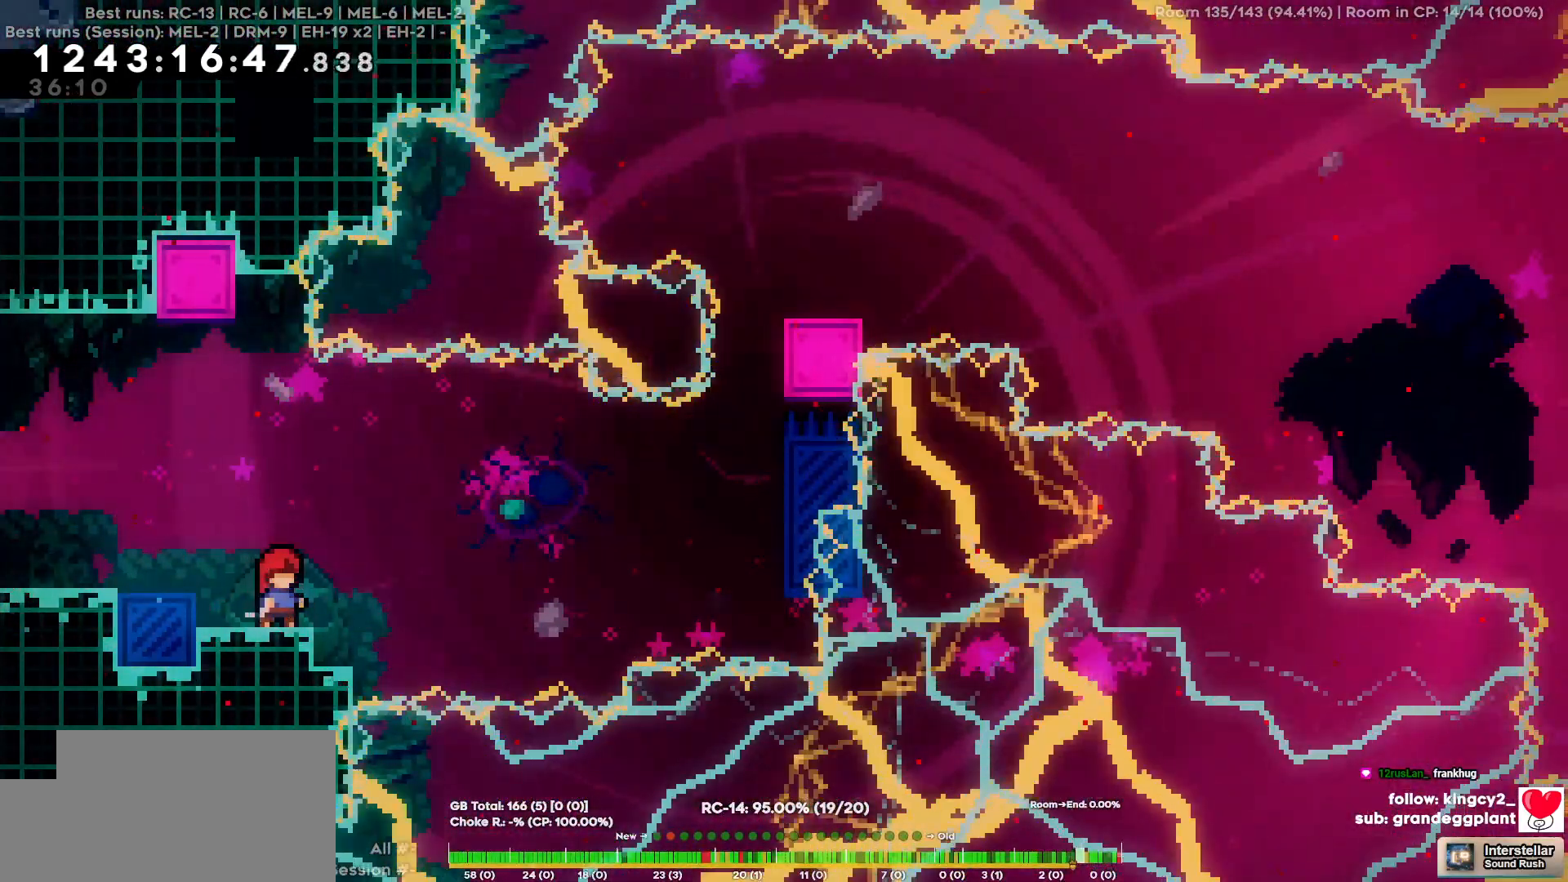
{"keys": ["a", "s"], "events": [[384, "a", "down"], [384, "s", "down"]]}
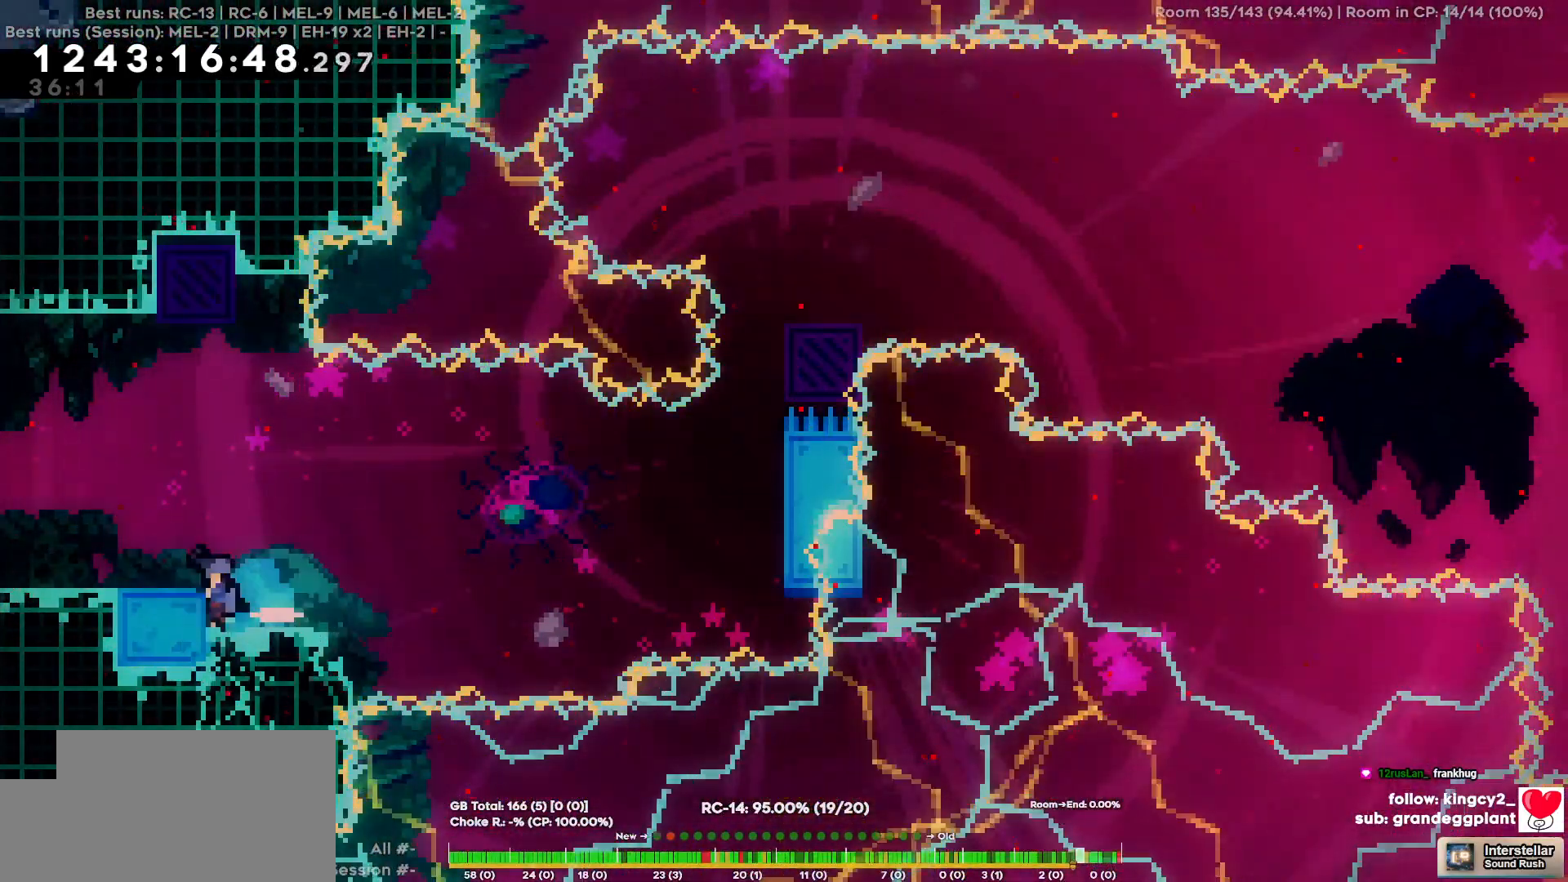
{"keys": ["d"], "events": [[17, "a", "up"], [17, "d", "down"], [67, "s", "up"]]}
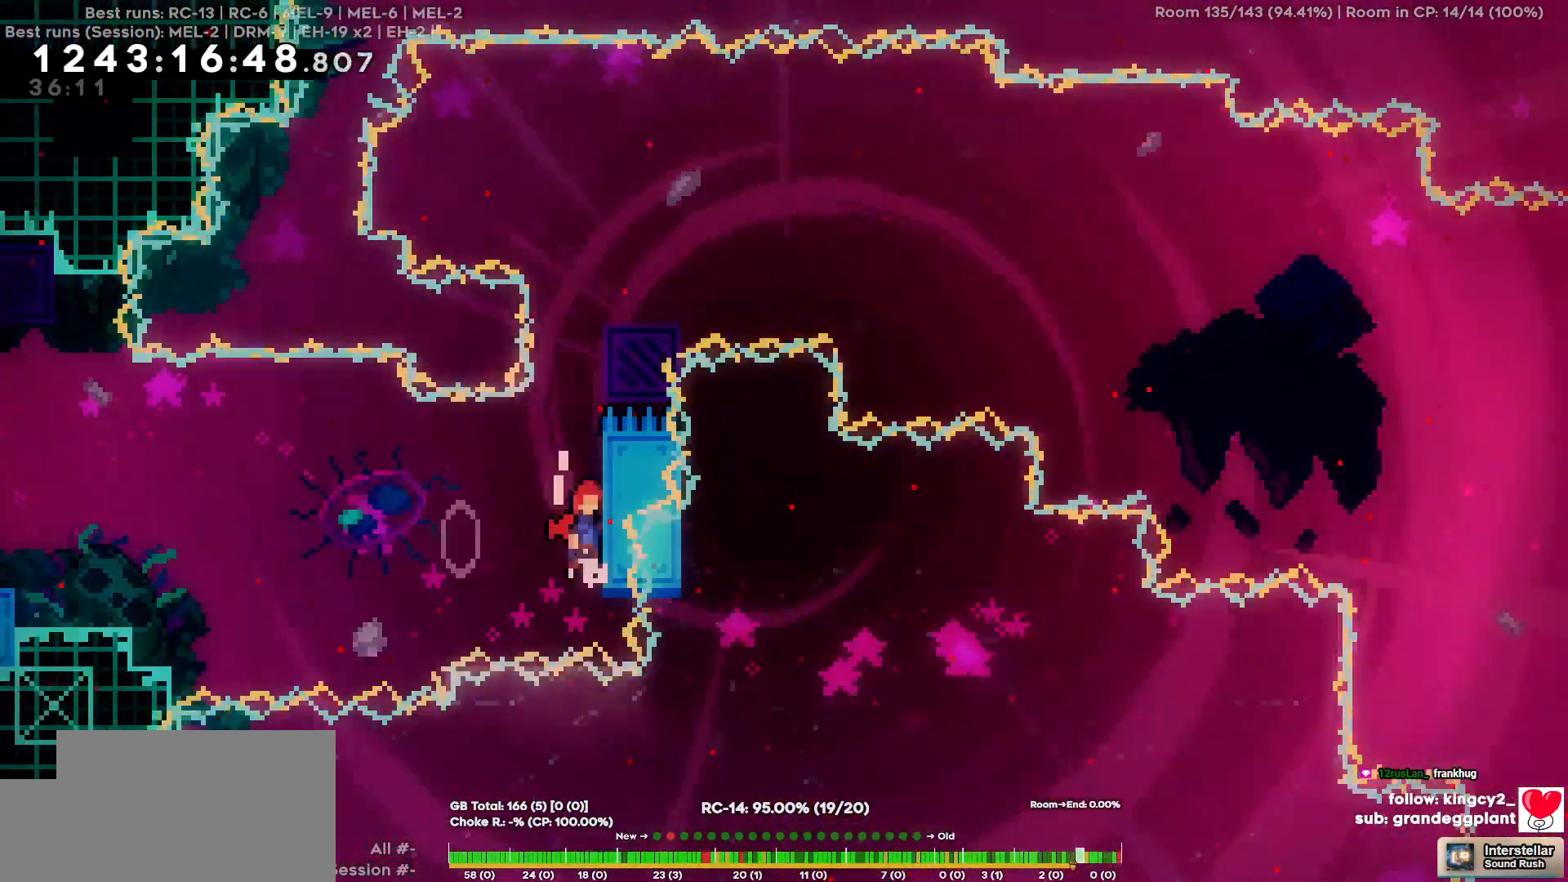
{"keys": [], "events": [[34, "d", "up"], [117, "w", "down"], [500, "w", "up"]]}
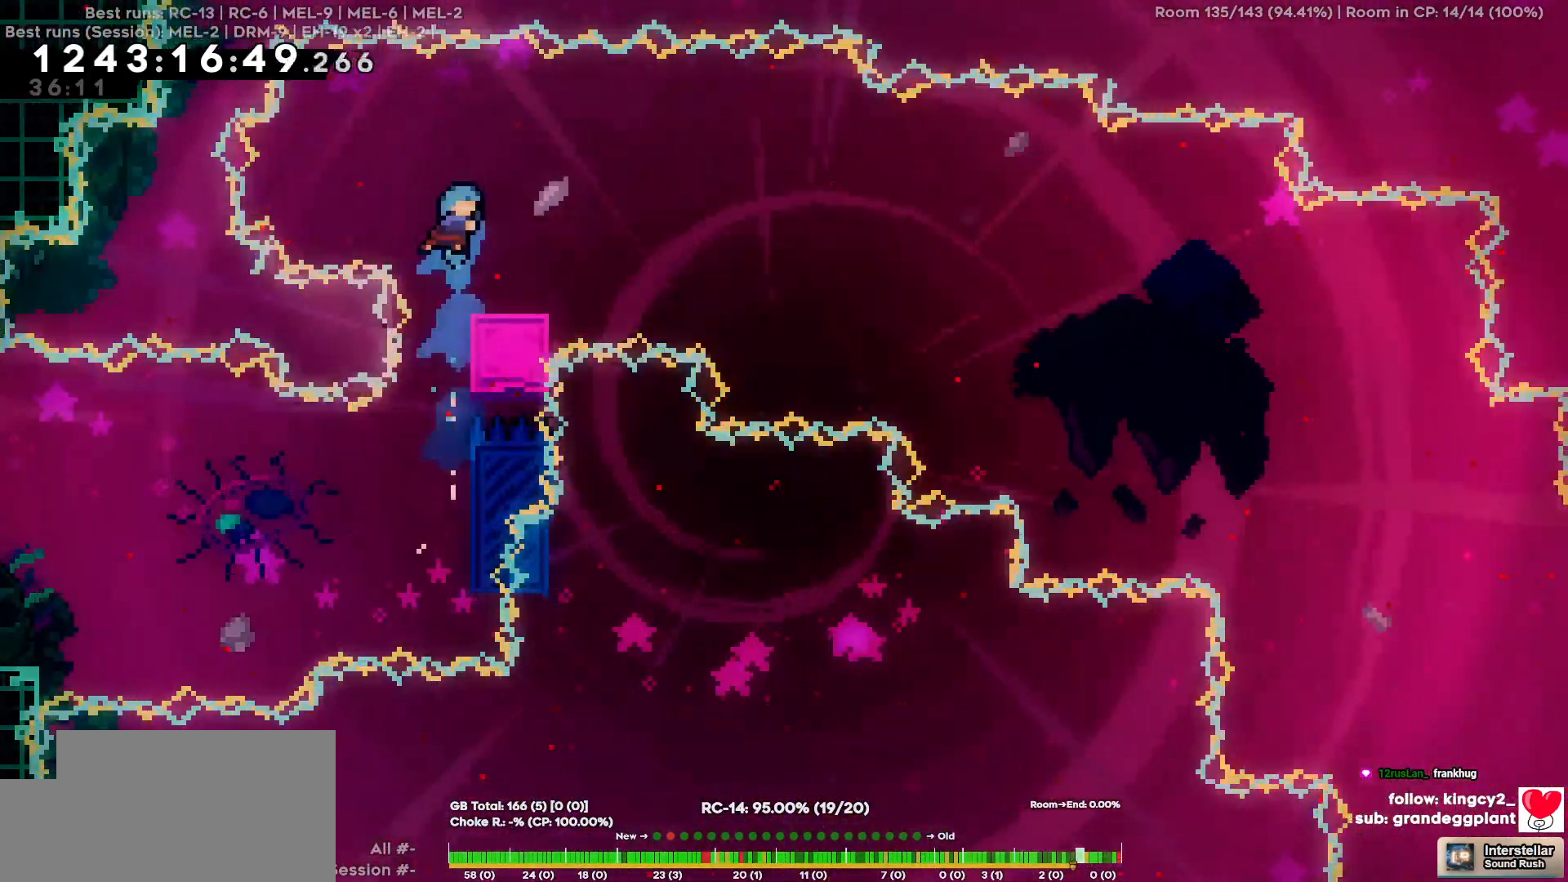
{"keys": ["a"], "events": [[100, "d", "down"], [250, "d", "up"], [334, "a", "down"]]}
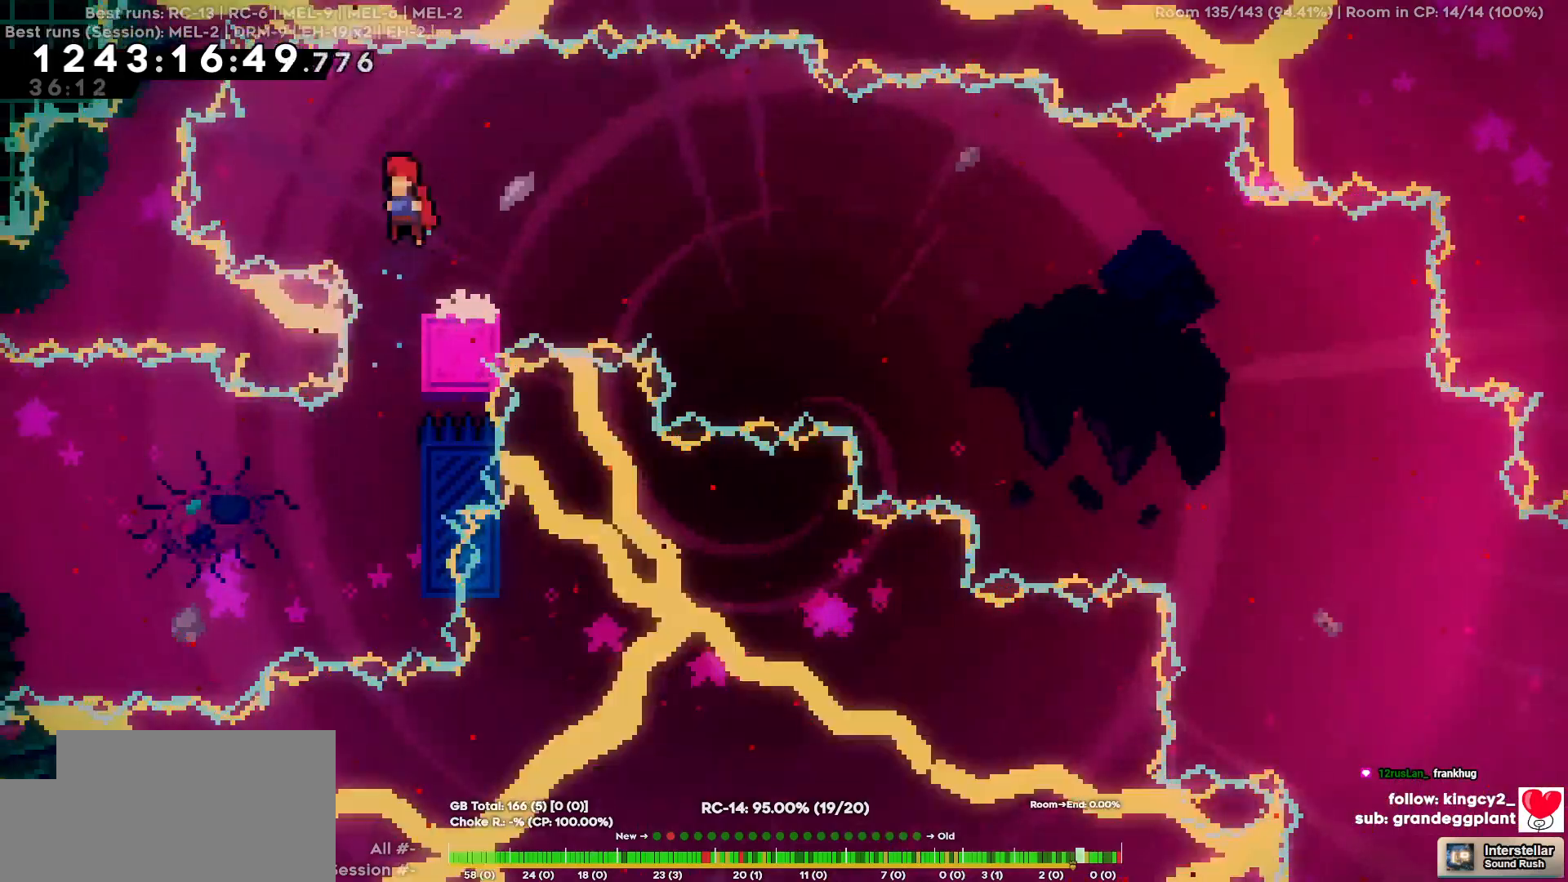
{"keys": ["d"], "events": [[17, "a", "up"], [117, "d", "down"], [117, "s", "down"], [300, "s", "up"]]}
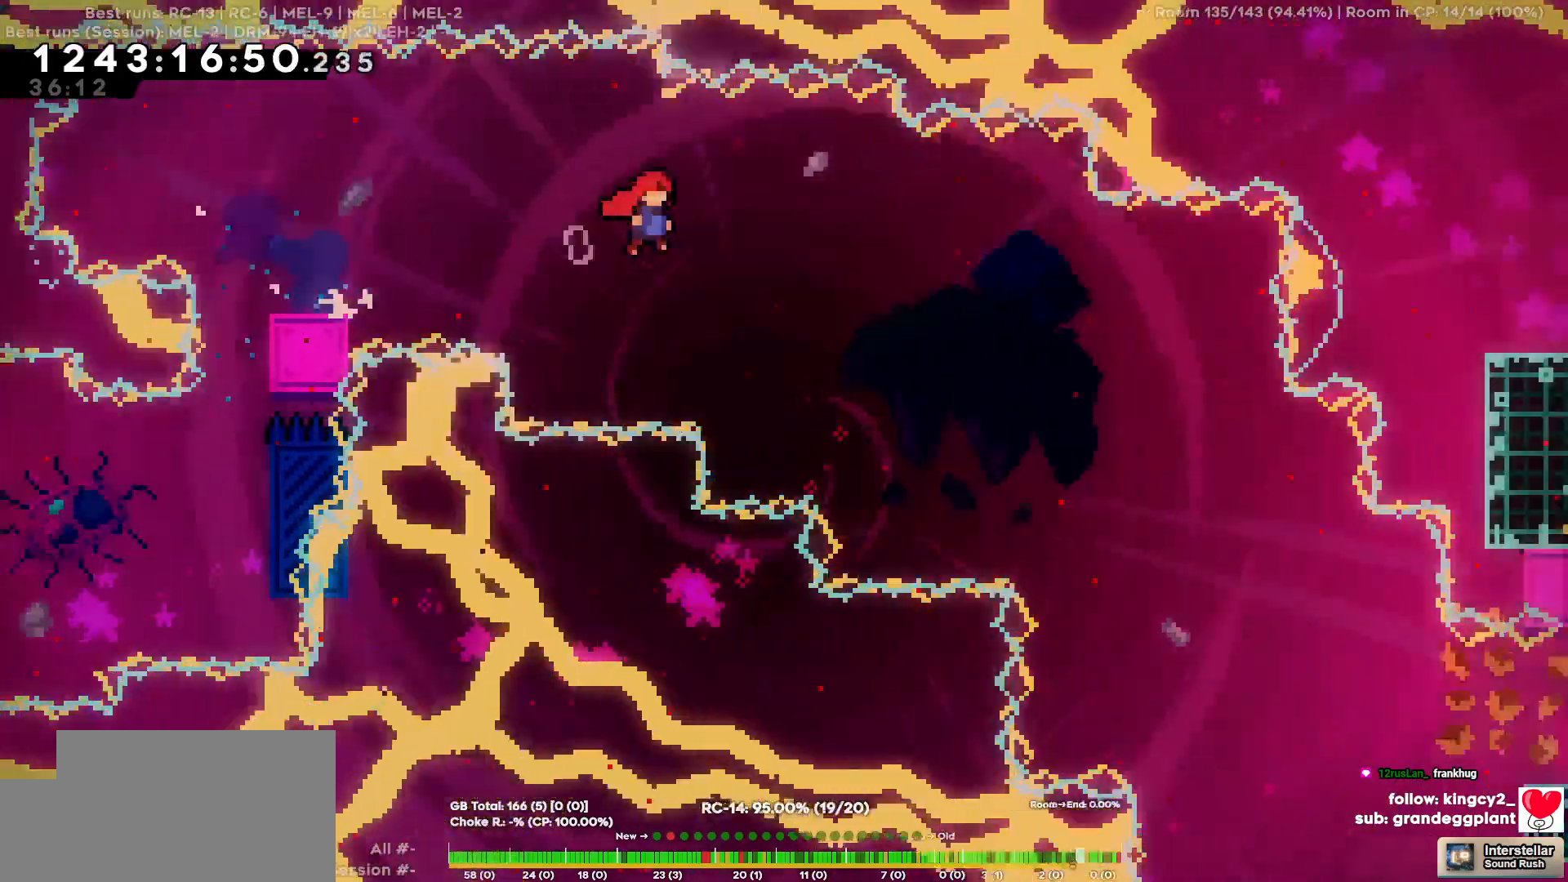
{"keys": ["d"], "events": []}
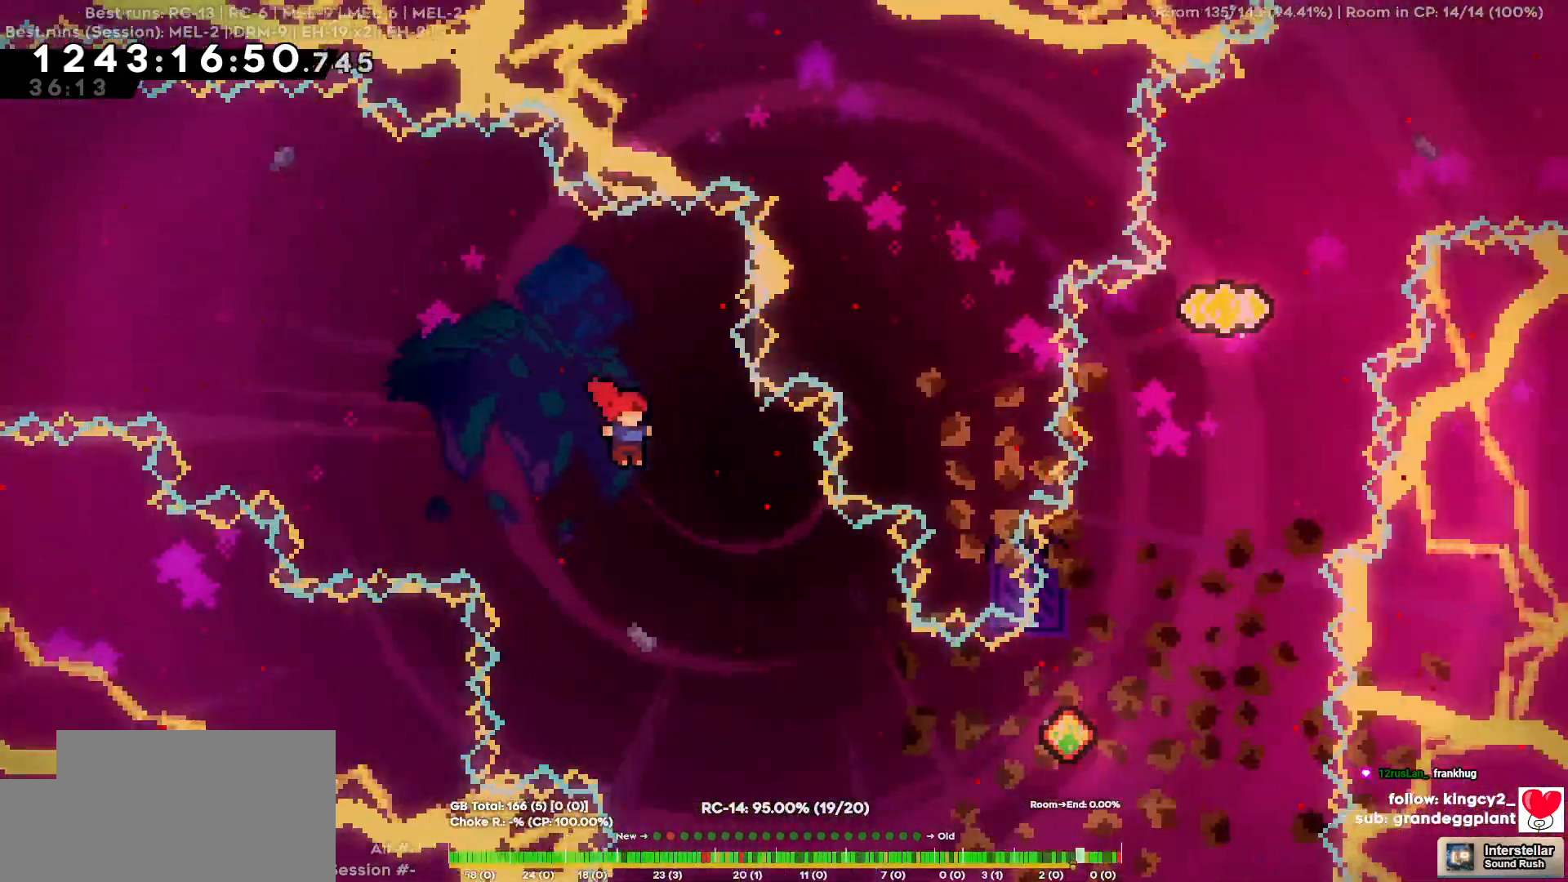
{"keys": ["d", "w"], "events": [[334, "w", "down"]]}
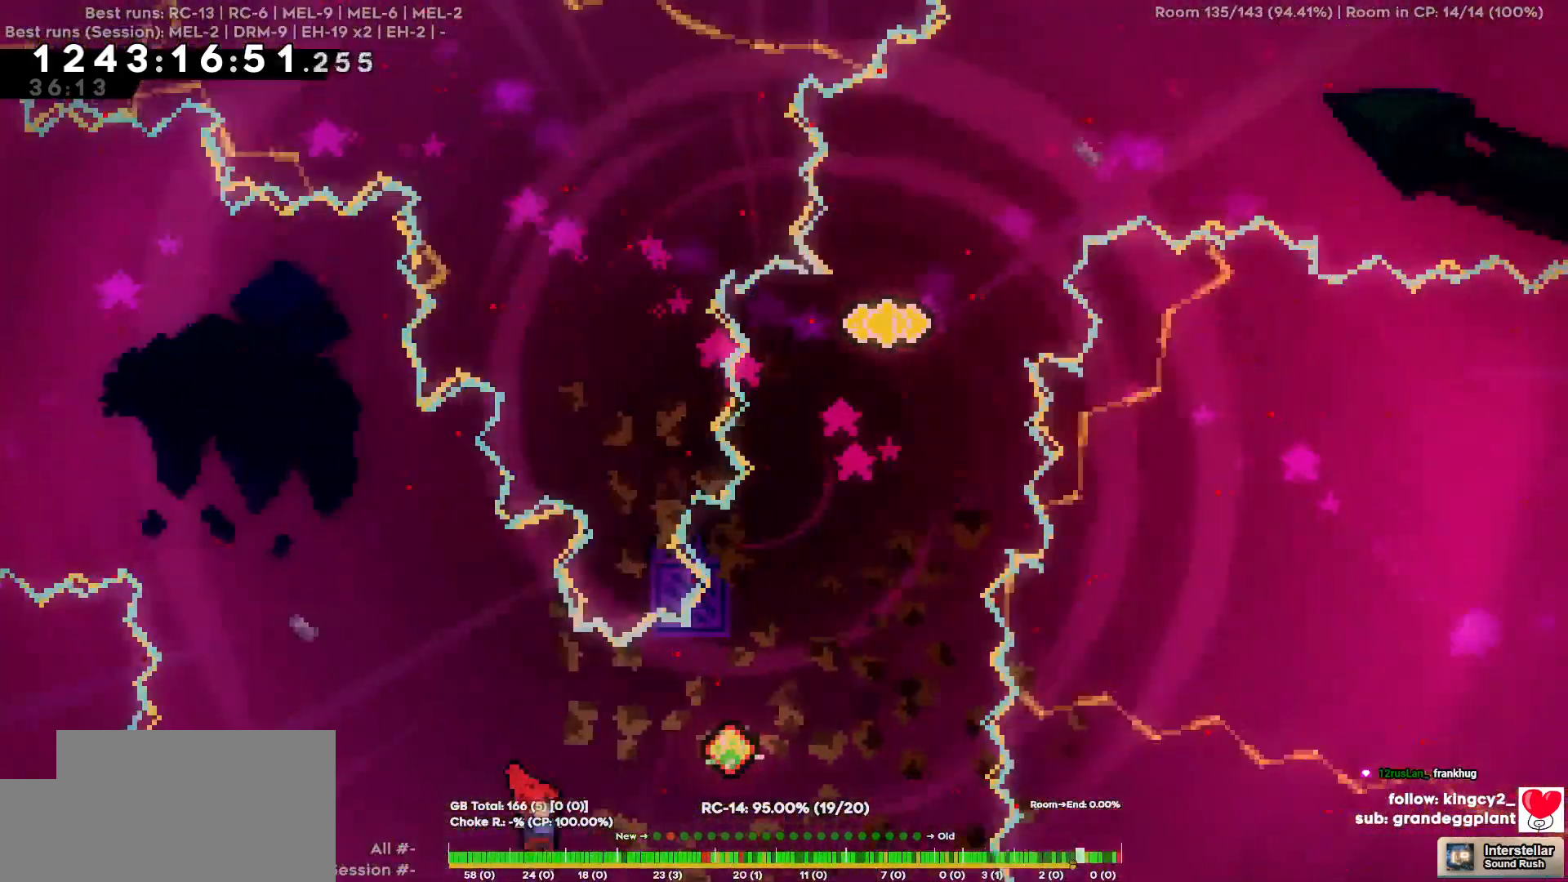
{"keys": ["a"], "events": [[267, "w", "up"], [300, "d", "up"], [500, "a", "down"]]}
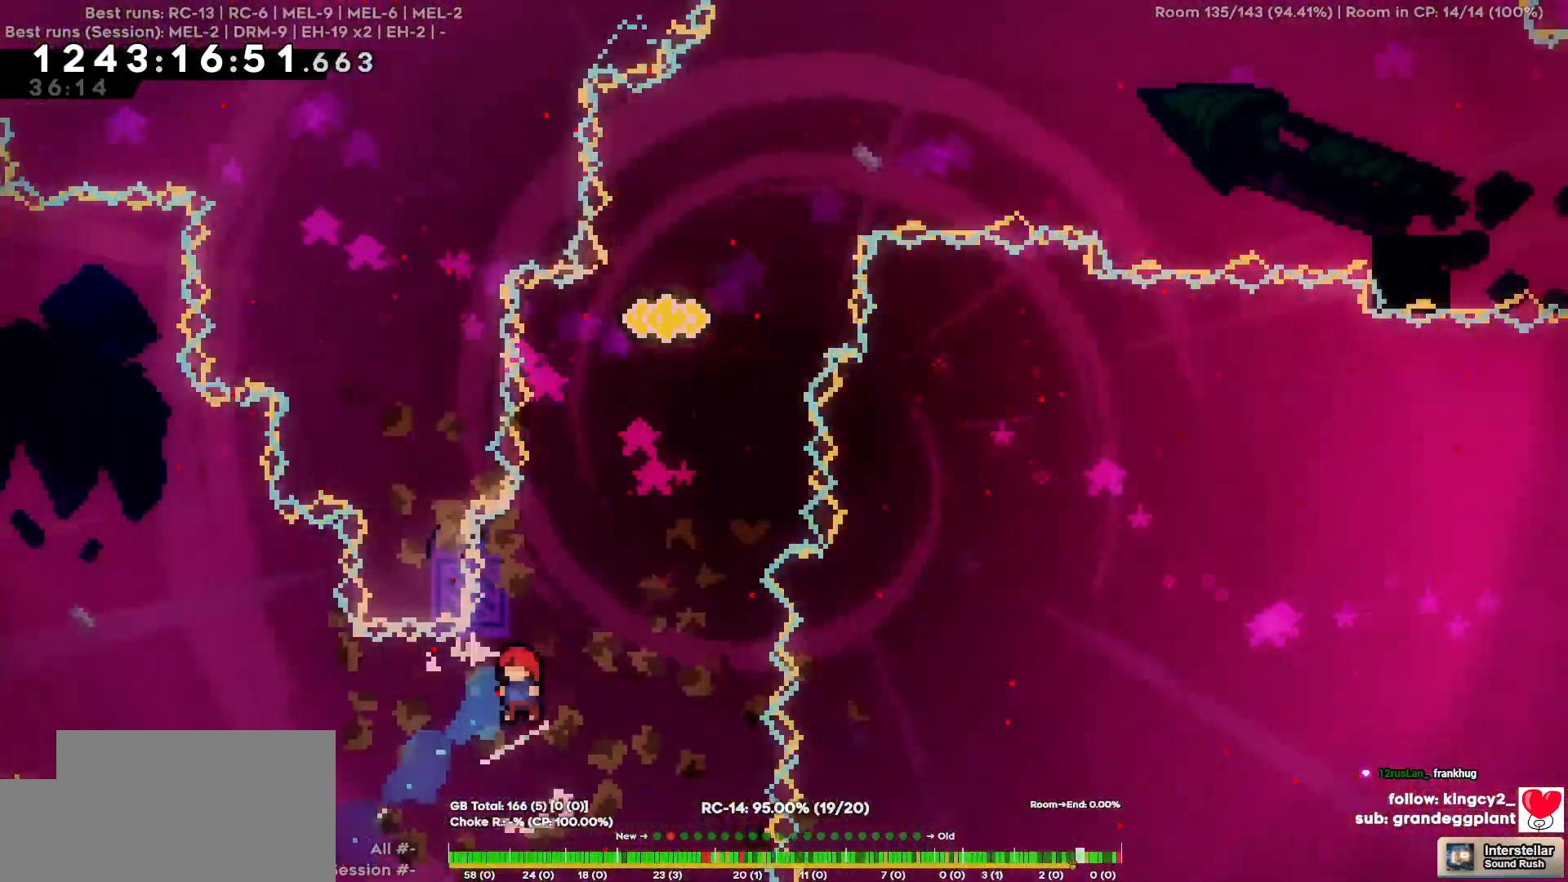
{"keys": [], "events": [[84, "a", "up"], [184, "w", "down"], [417, "w", "up"]]}
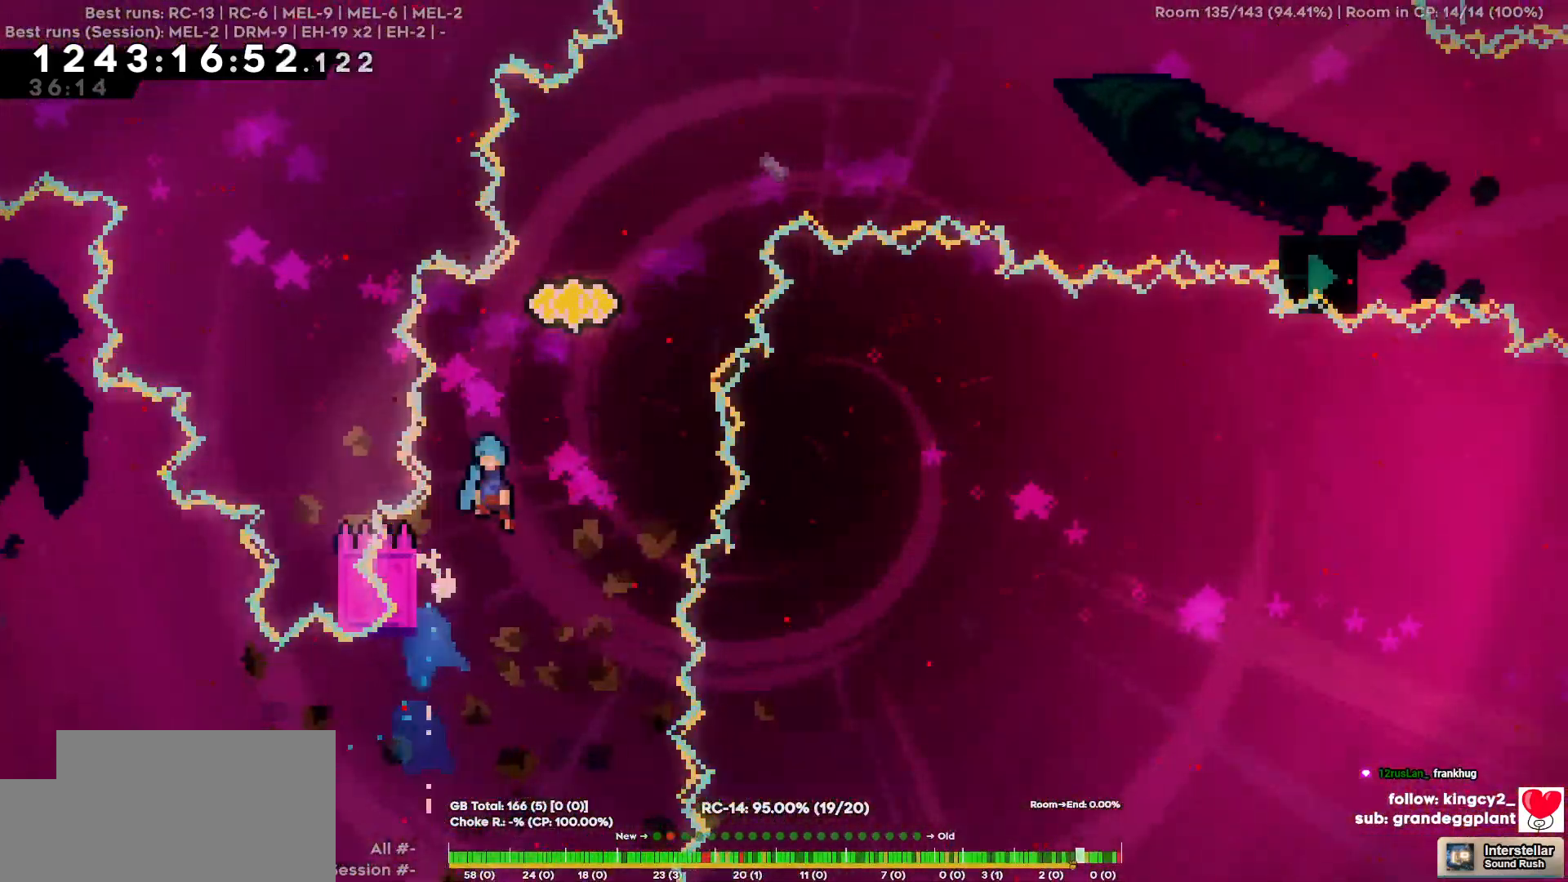
{"keys": ["d", "w"], "events": [[250, "d", "down"], [250, "w", "down"]]}
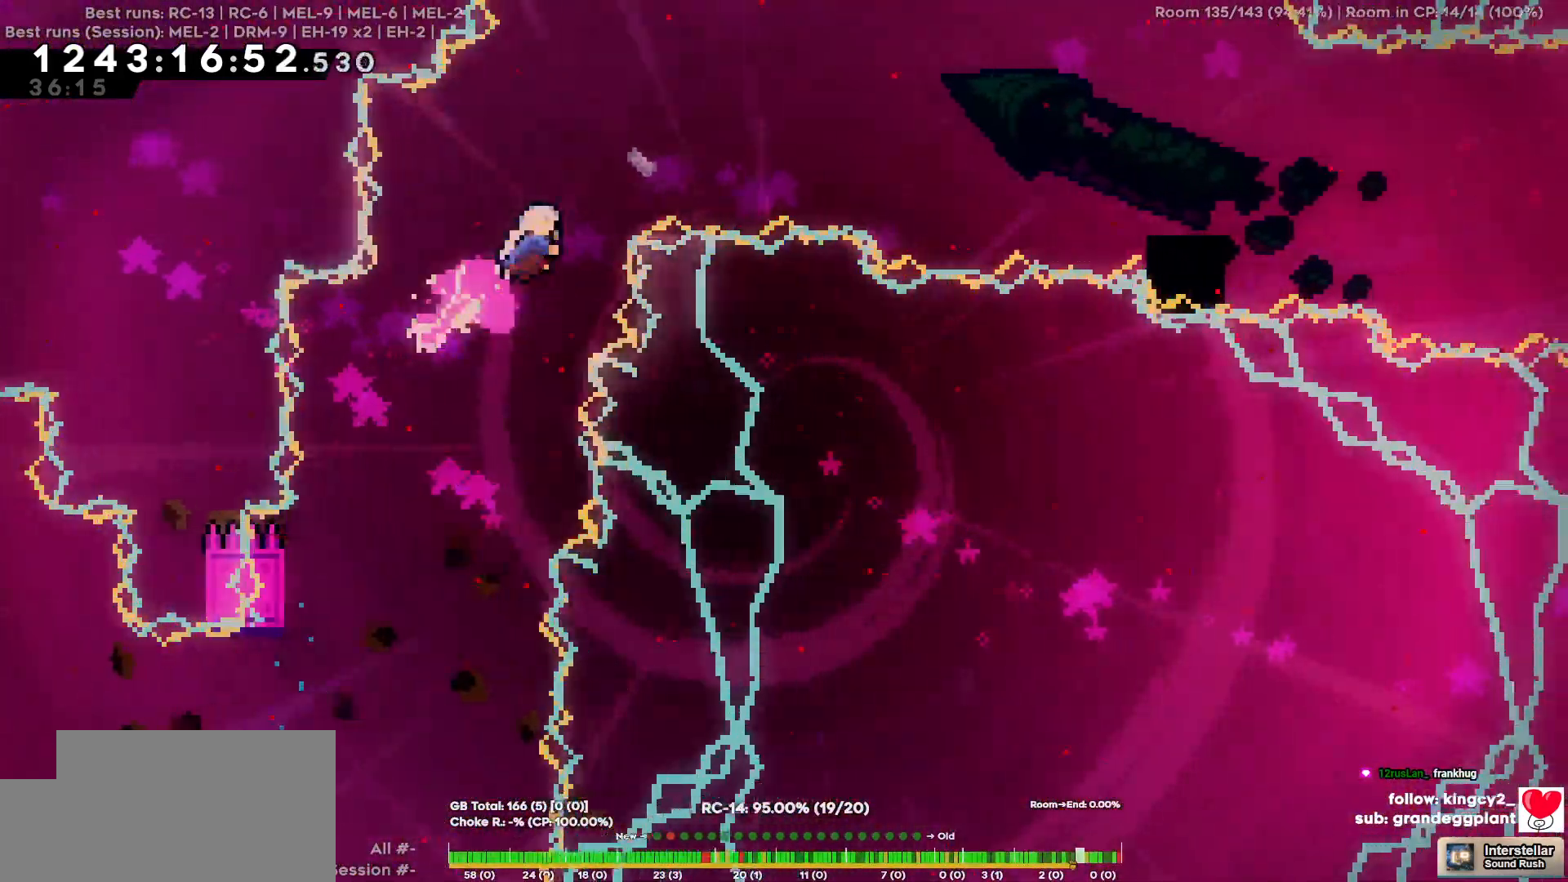
{"keys": ["d"], "events": [[117, "w", "up"]]}
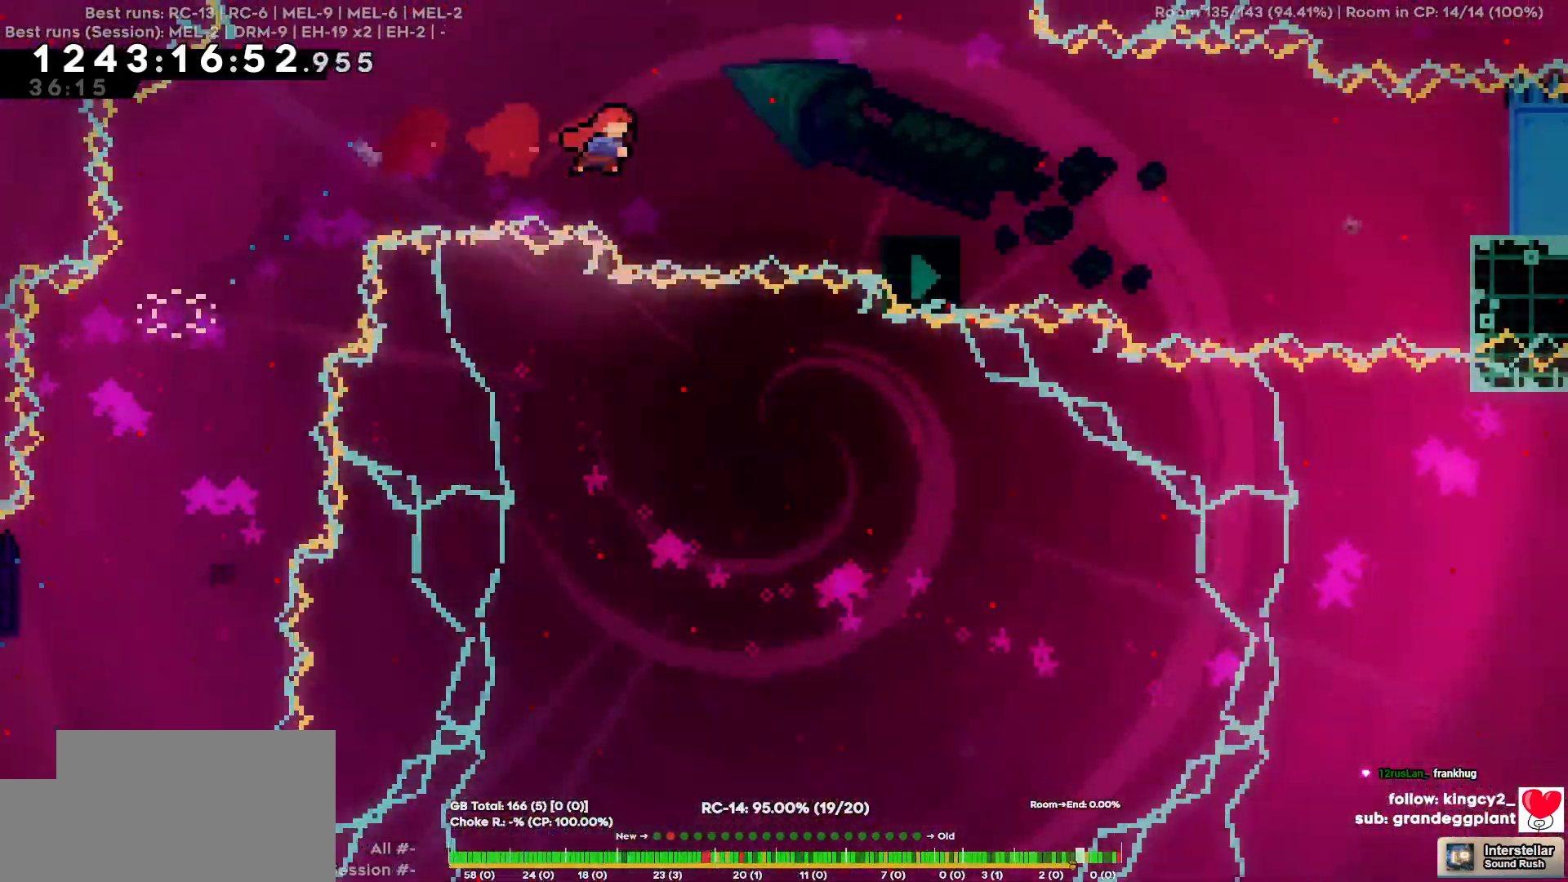
{"keys": [], "events": [[267, "d", "up"]]}
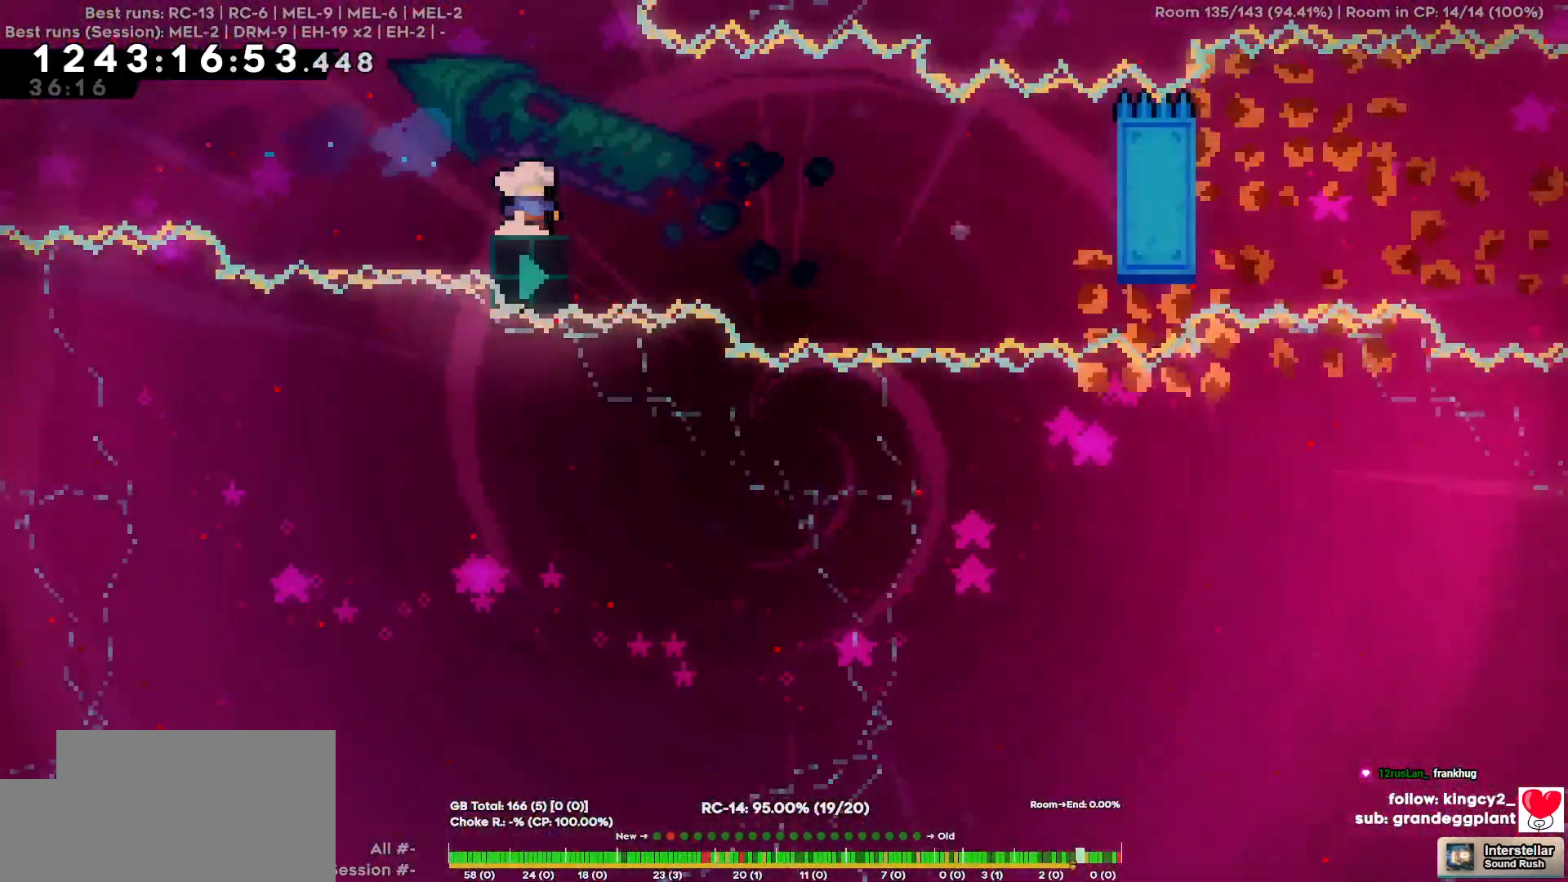
{"keys": ["d", "s"], "events": [[50, "a", "down"], [200, "a", "up"], [434, "d", "down"], [434, "s", "down"]]}
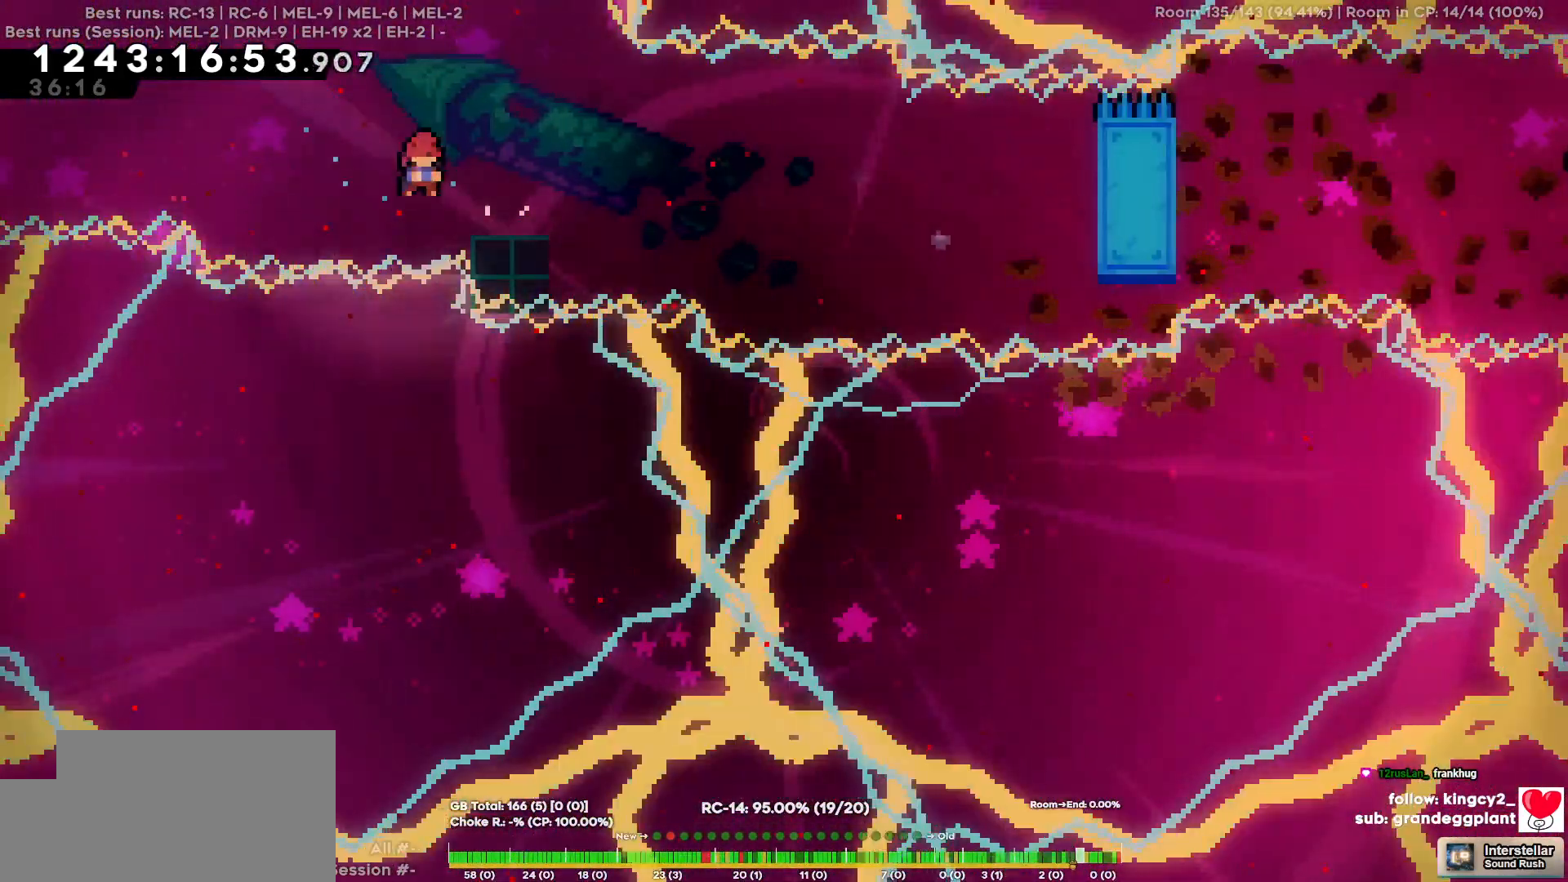
{"keys": ["d"], "events": [[167, "s", "up"]]}
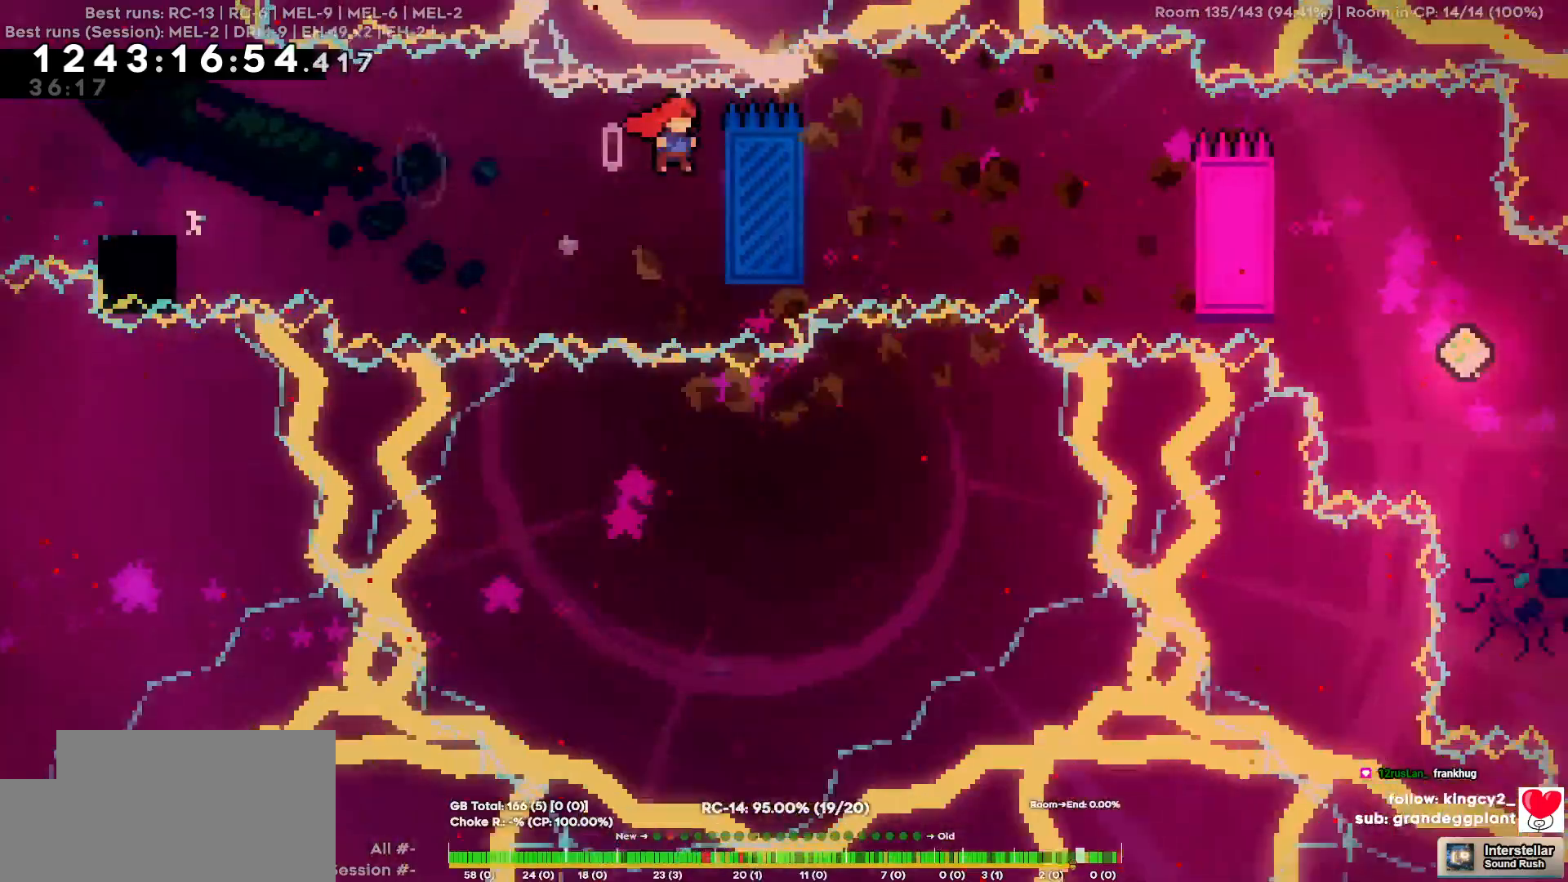
{"keys": ["d"], "events": []}
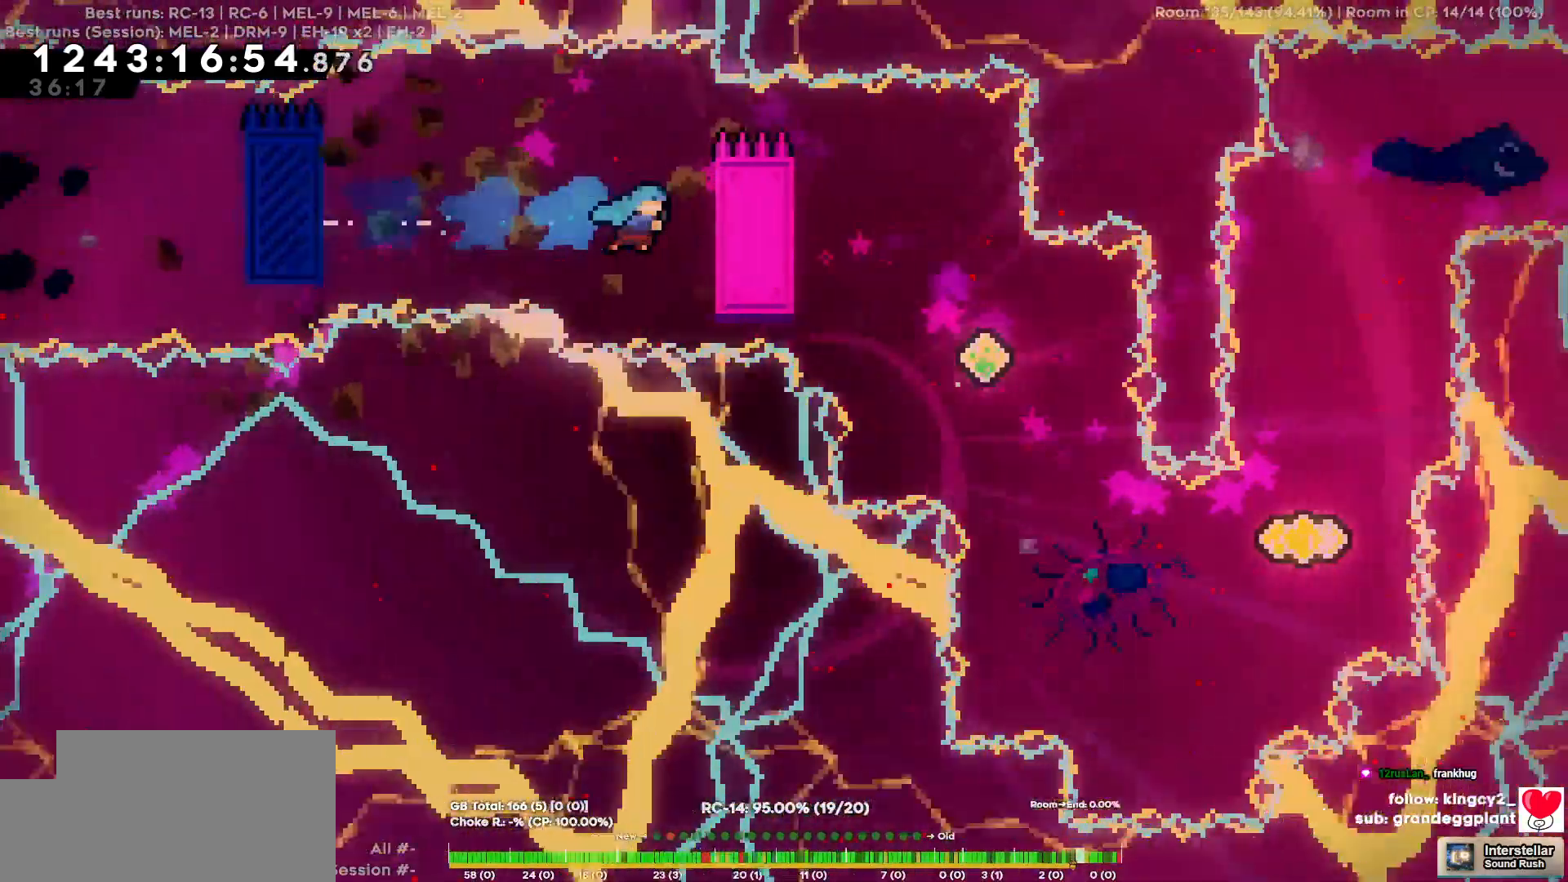
{"keys": ["d"], "events": []}
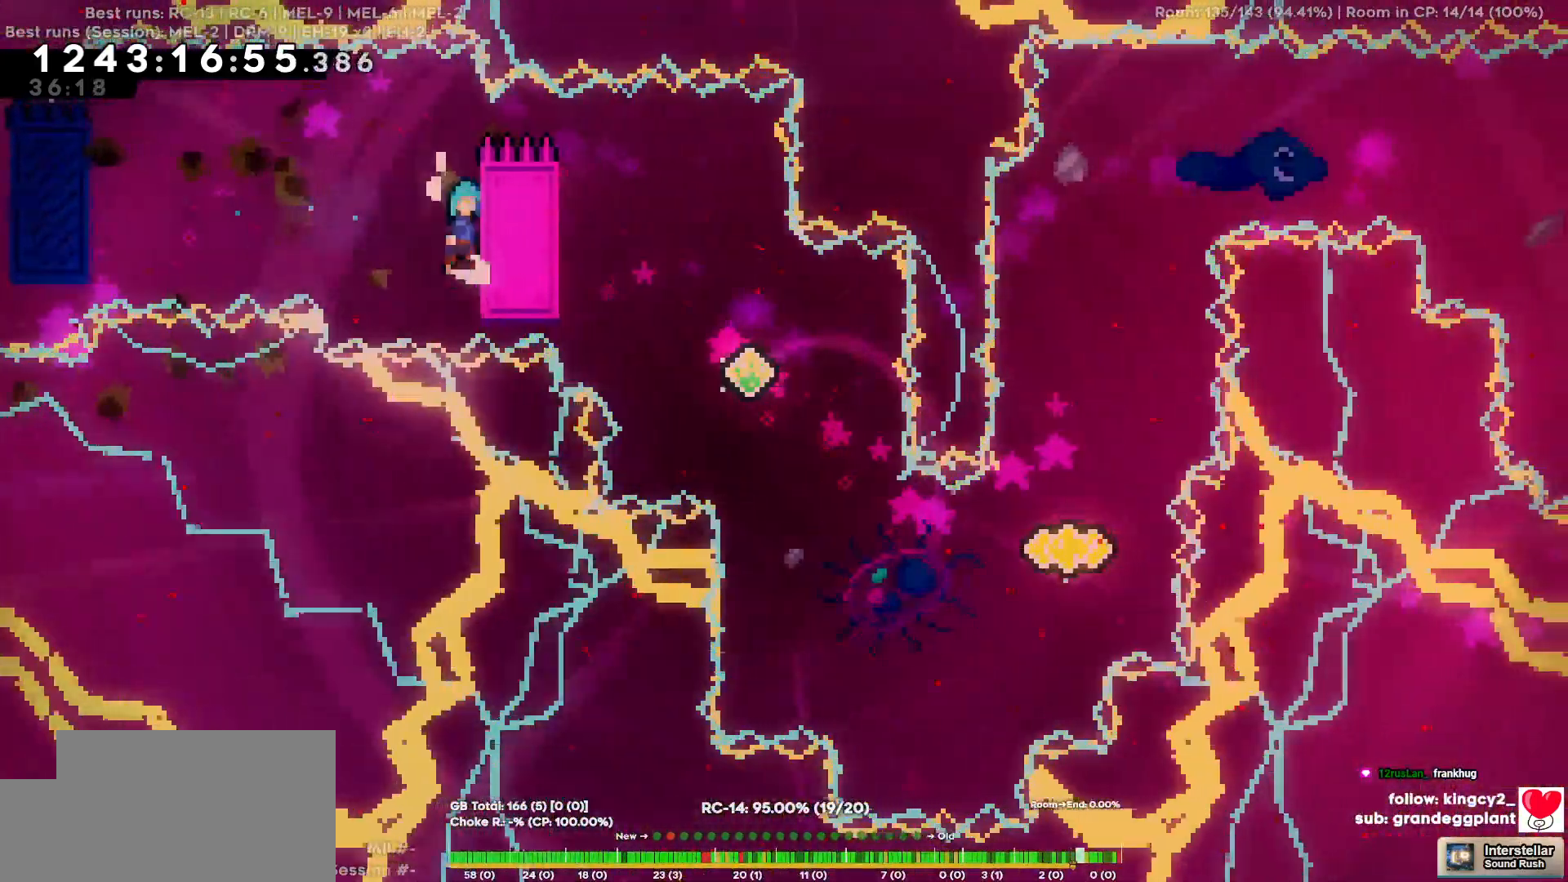
{"keys": ["d"], "events": []}
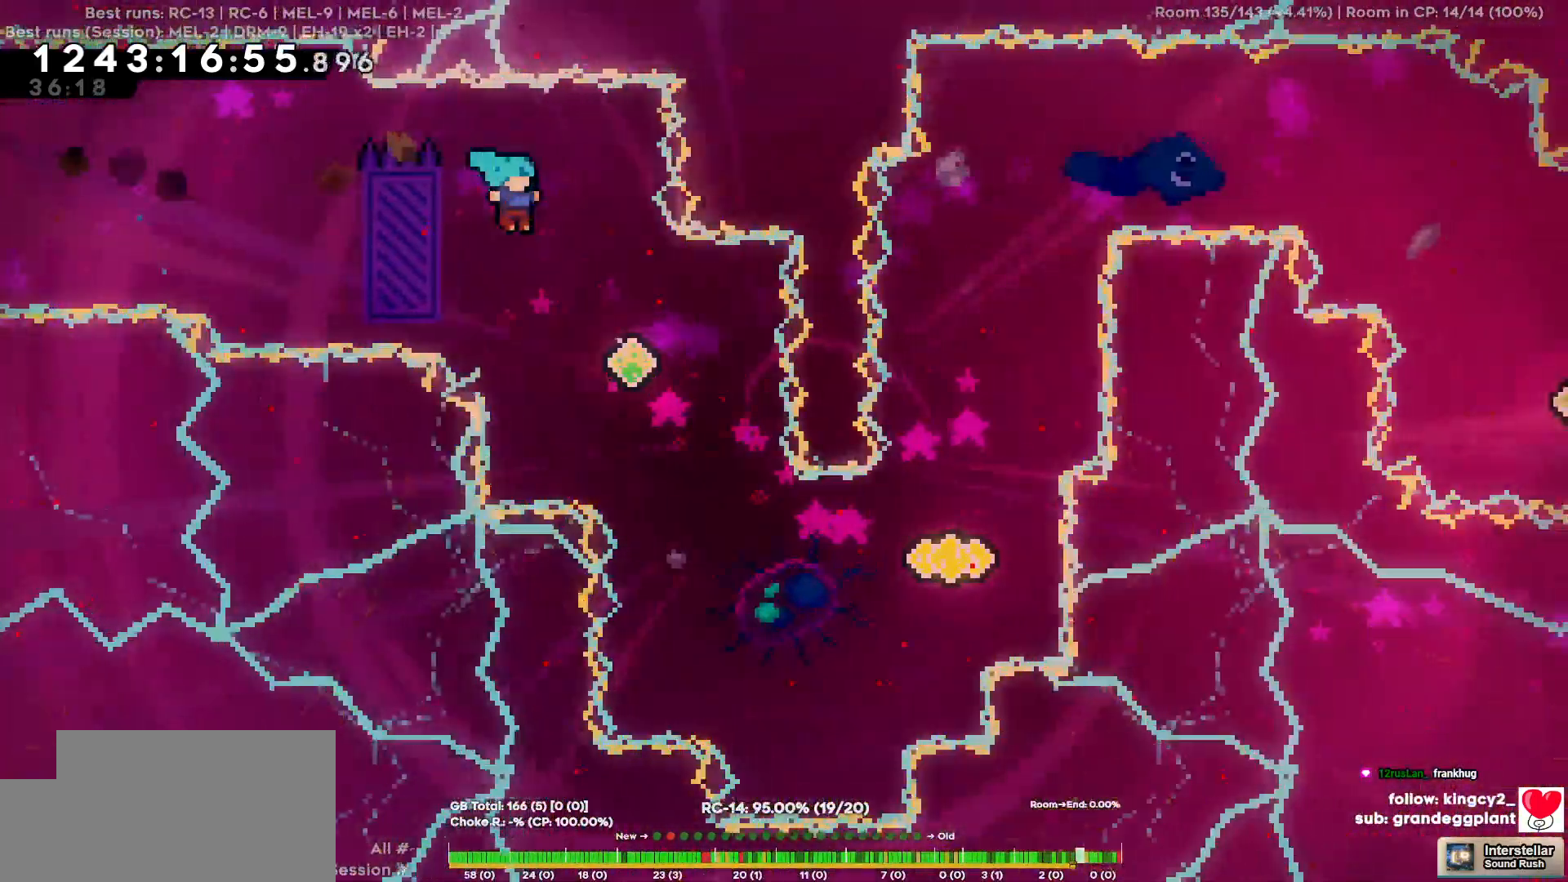
{"keys": ["d", "w"], "events": [[267, "w", "down"]]}
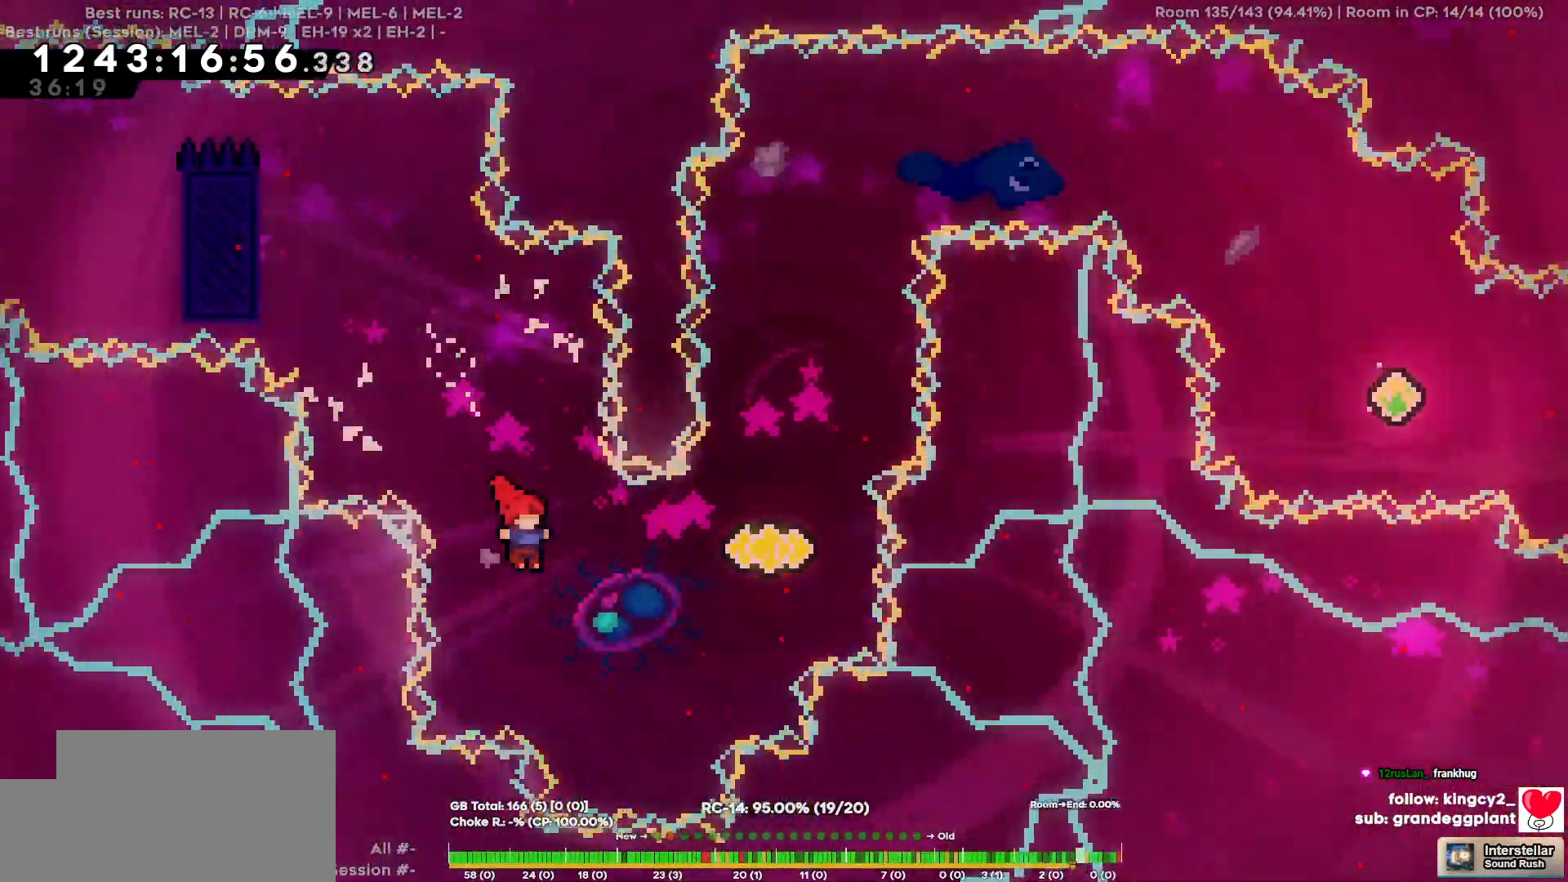
{"keys": ["d"], "events": [[284, "w", "up"]]}
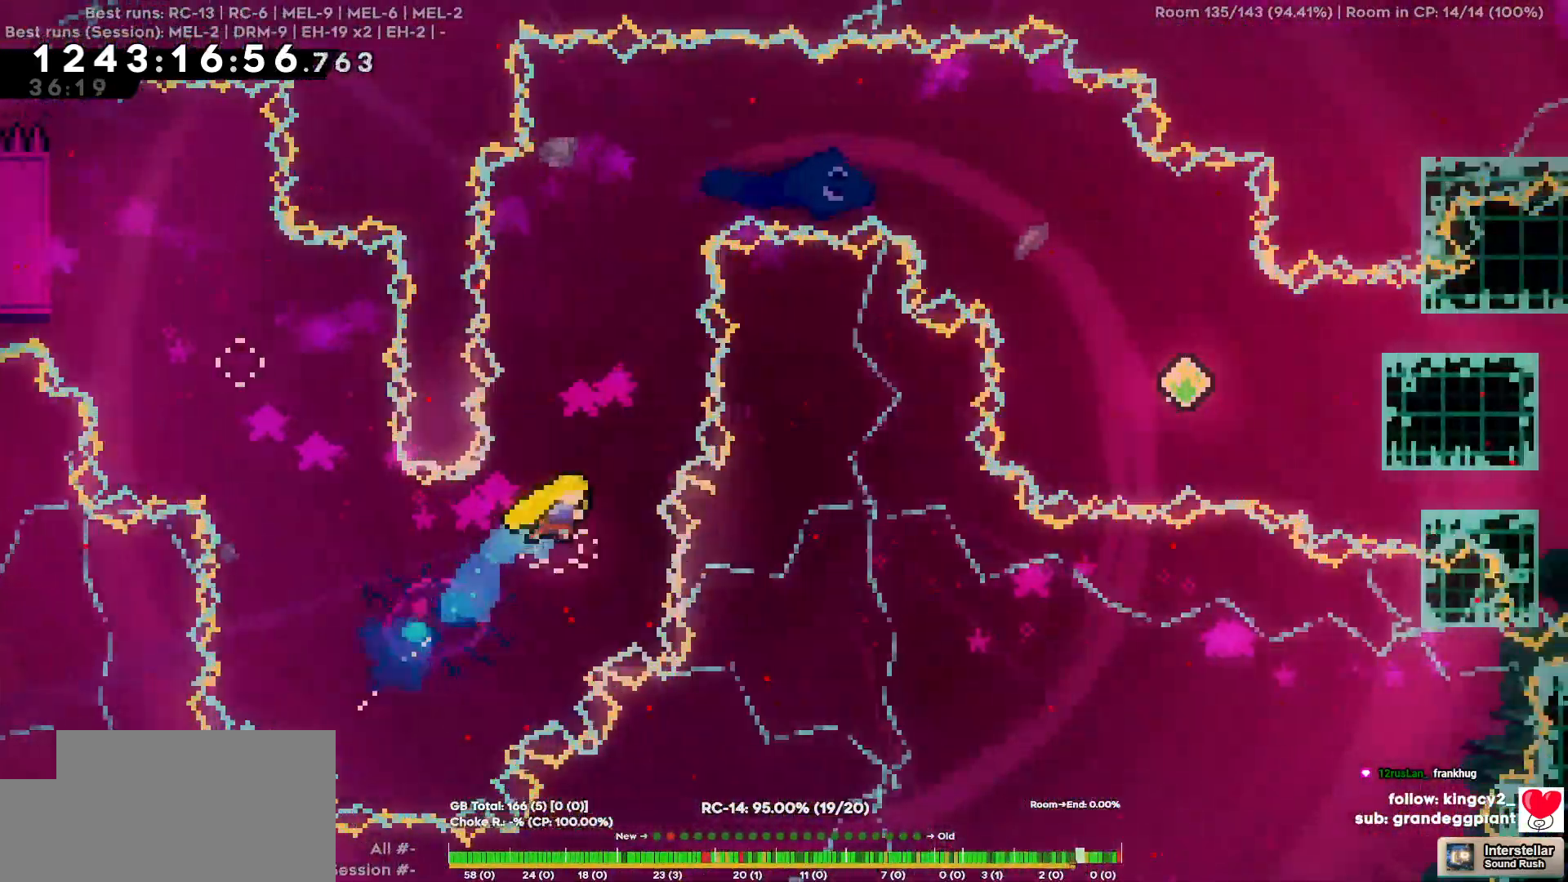
{"keys": ["d", "w"], "events": [[17, "d", "up"], [17, "w", "down"], [300, "d", "down"]]}
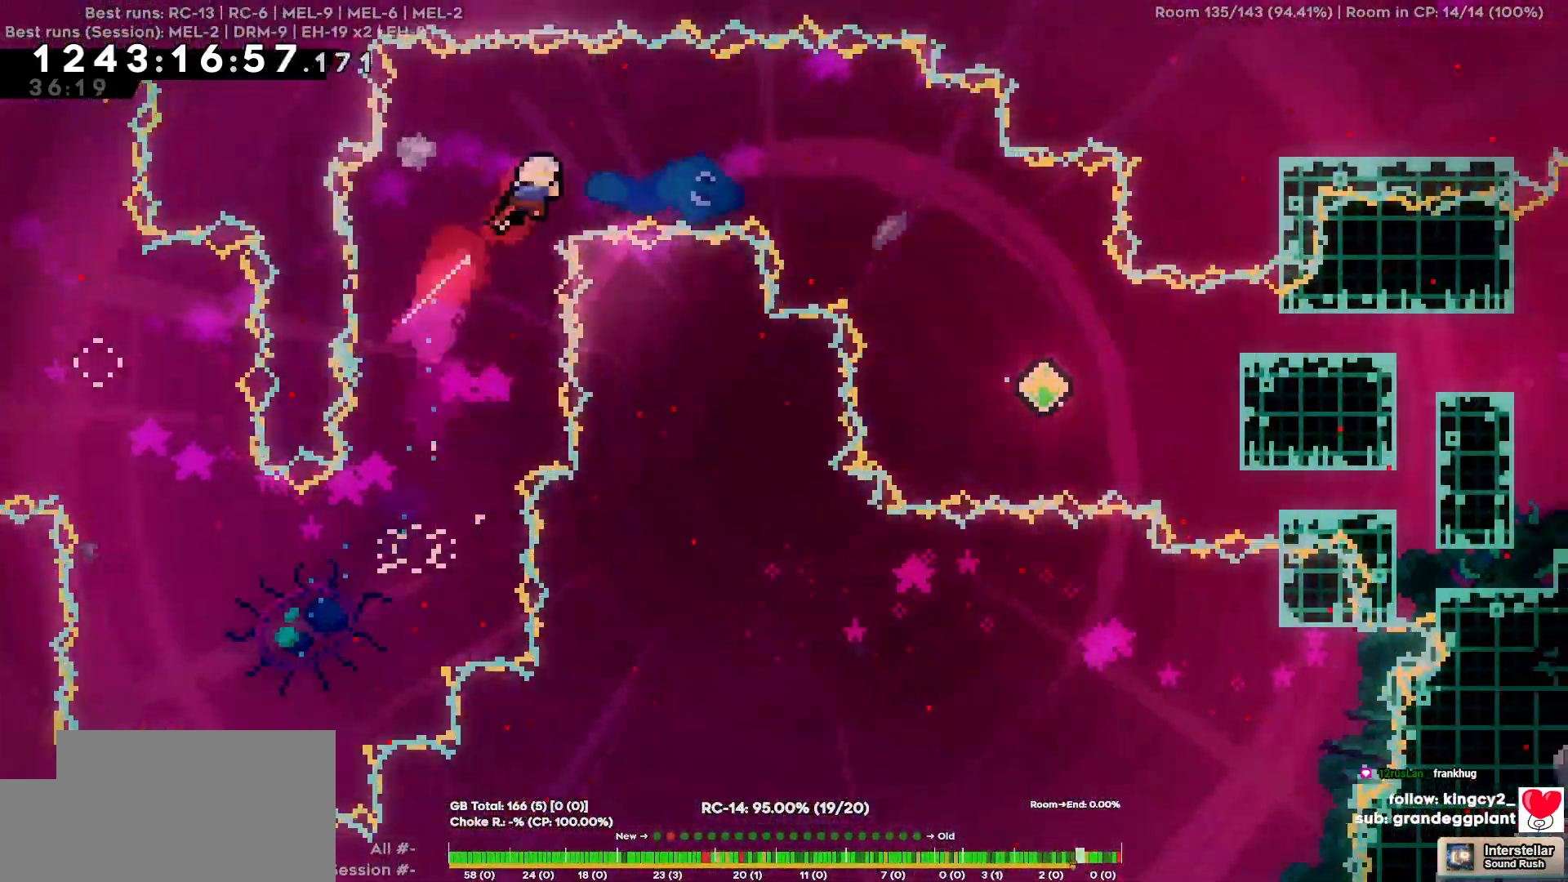
{"keys": ["d"], "events": [[34, "w", "up"]]}
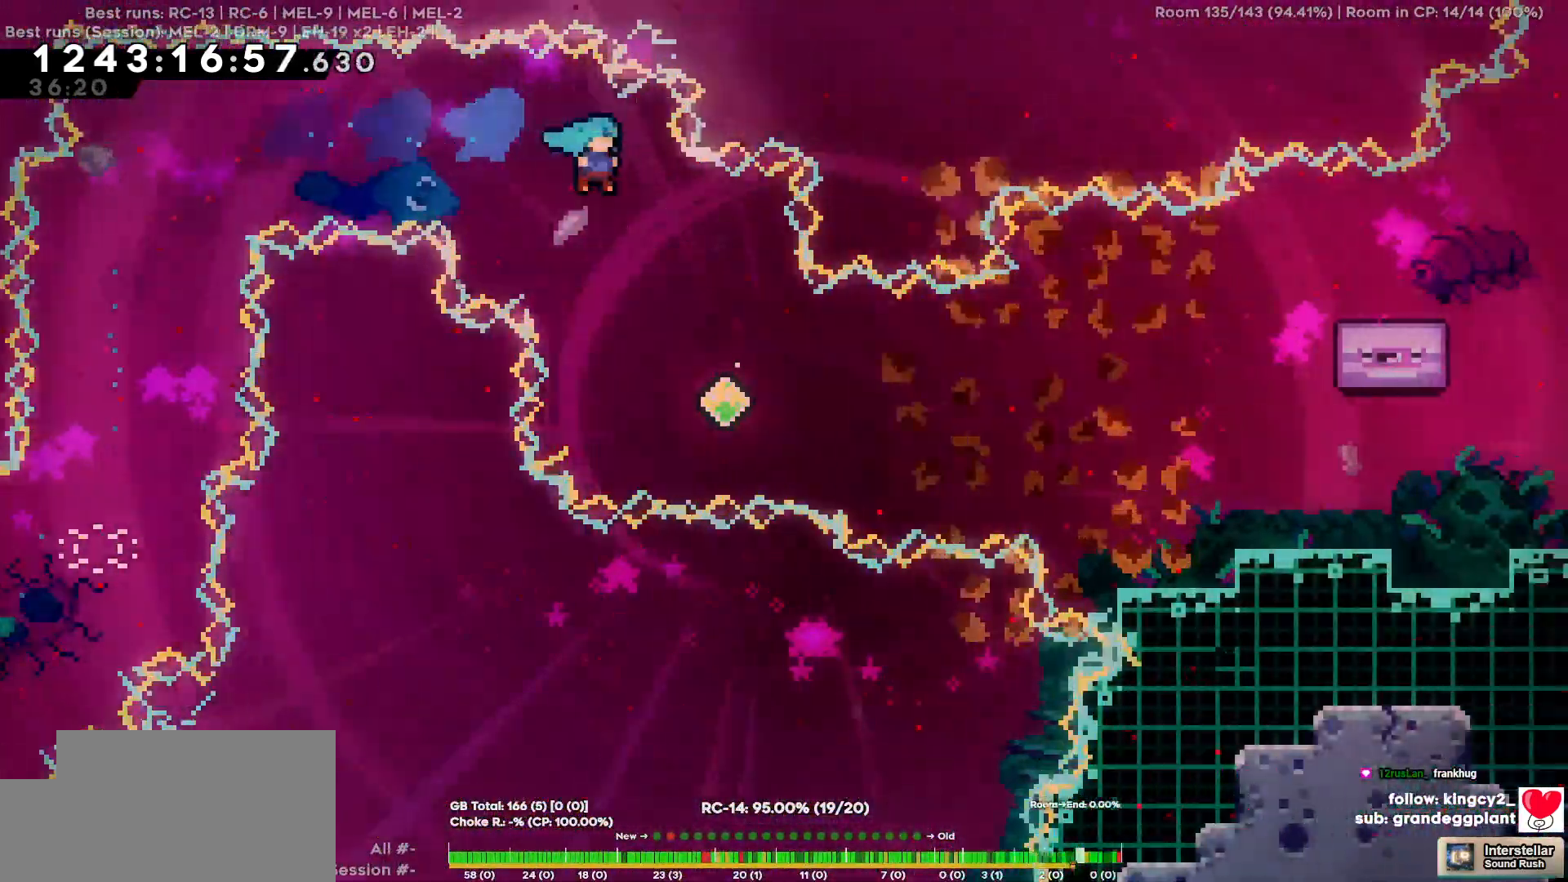
{"keys": ["d"], "events": []}
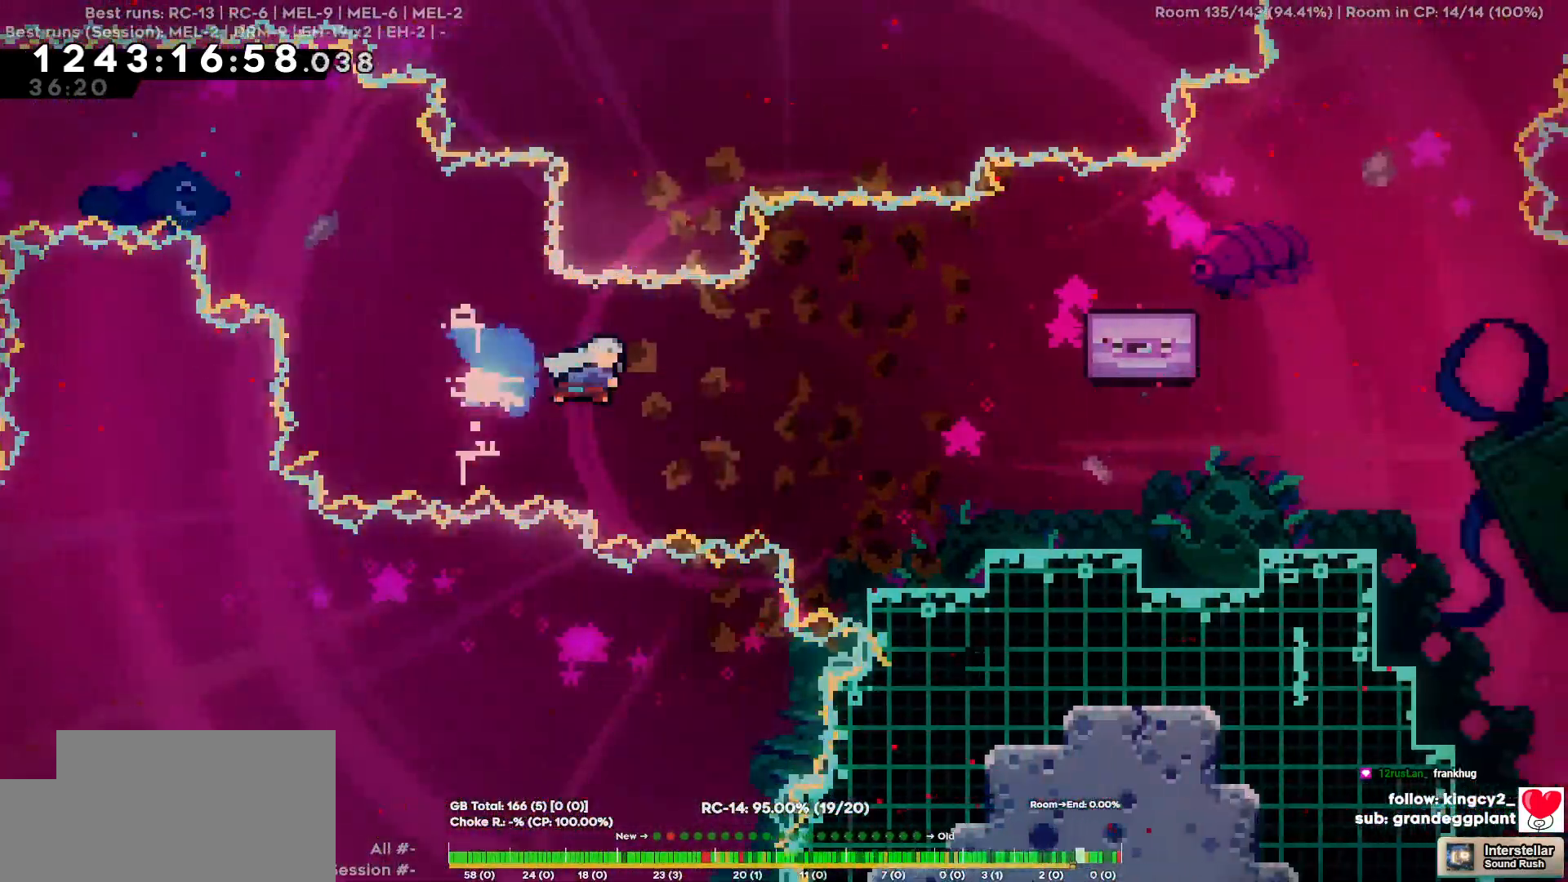
{"keys": ["d", "w"], "events": [[500, "w", "down"]]}
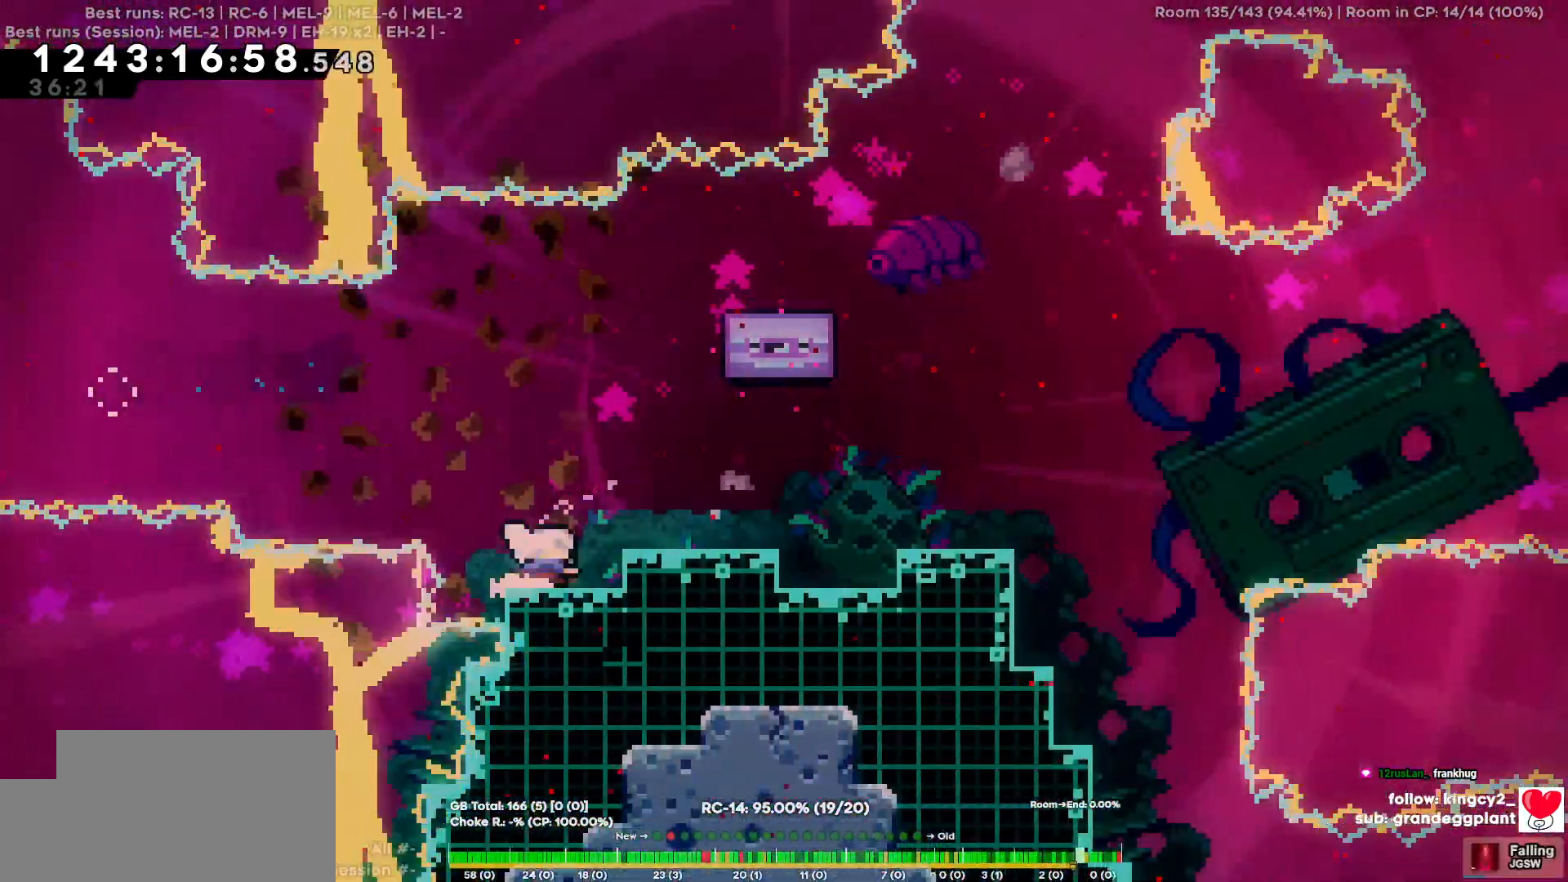
{"keys": ["d"], "events": [[234, "w", "up"]]}
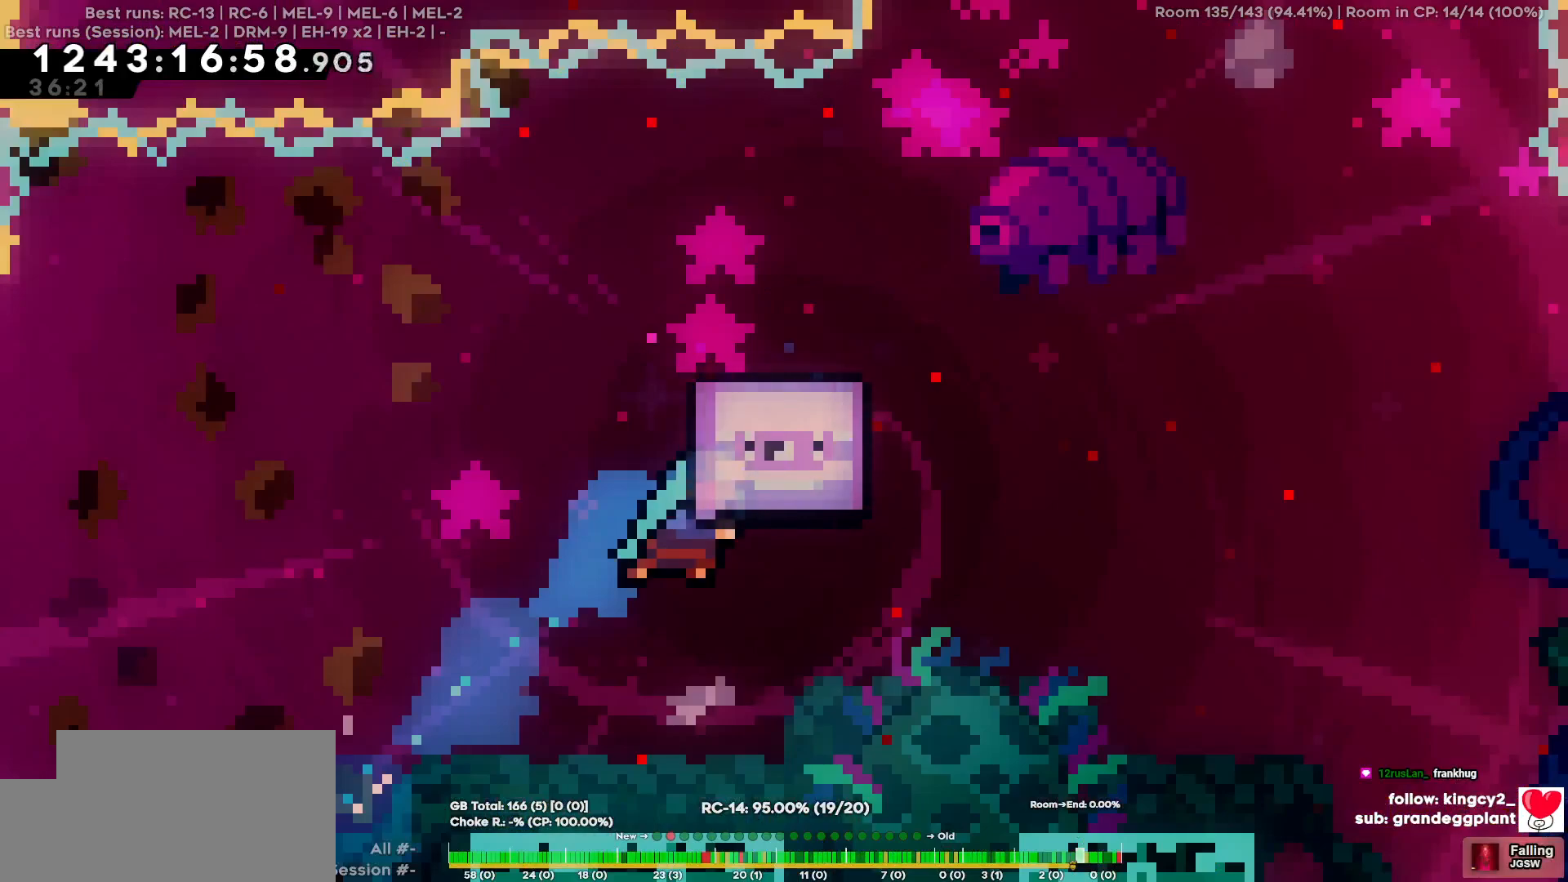
{"keys": [], "events": [[200, "d", "up"]]}
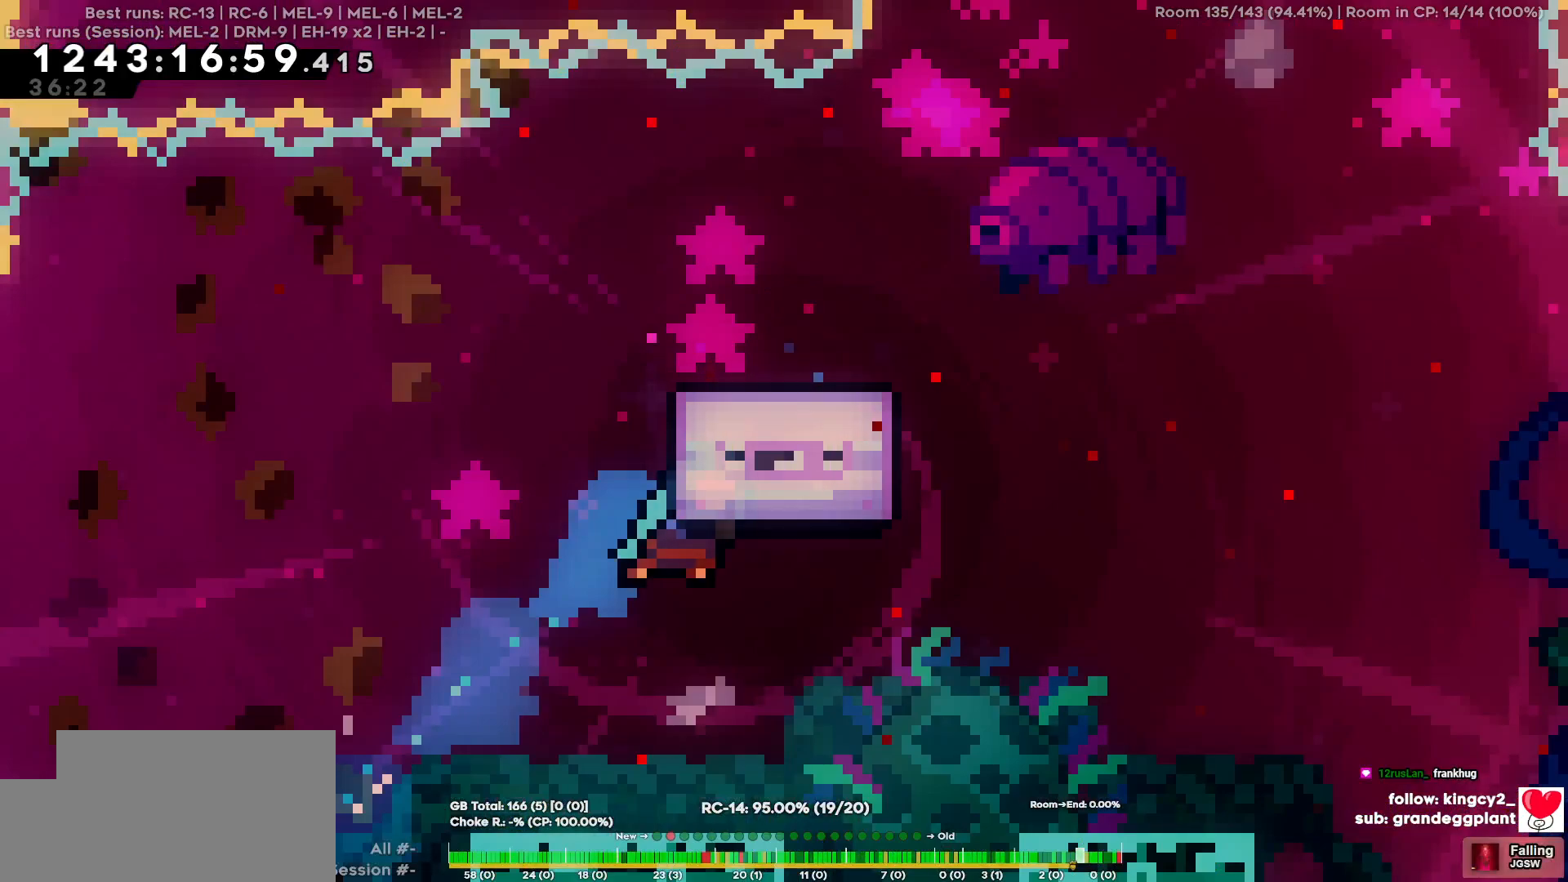
{"keys": [], "events": []}